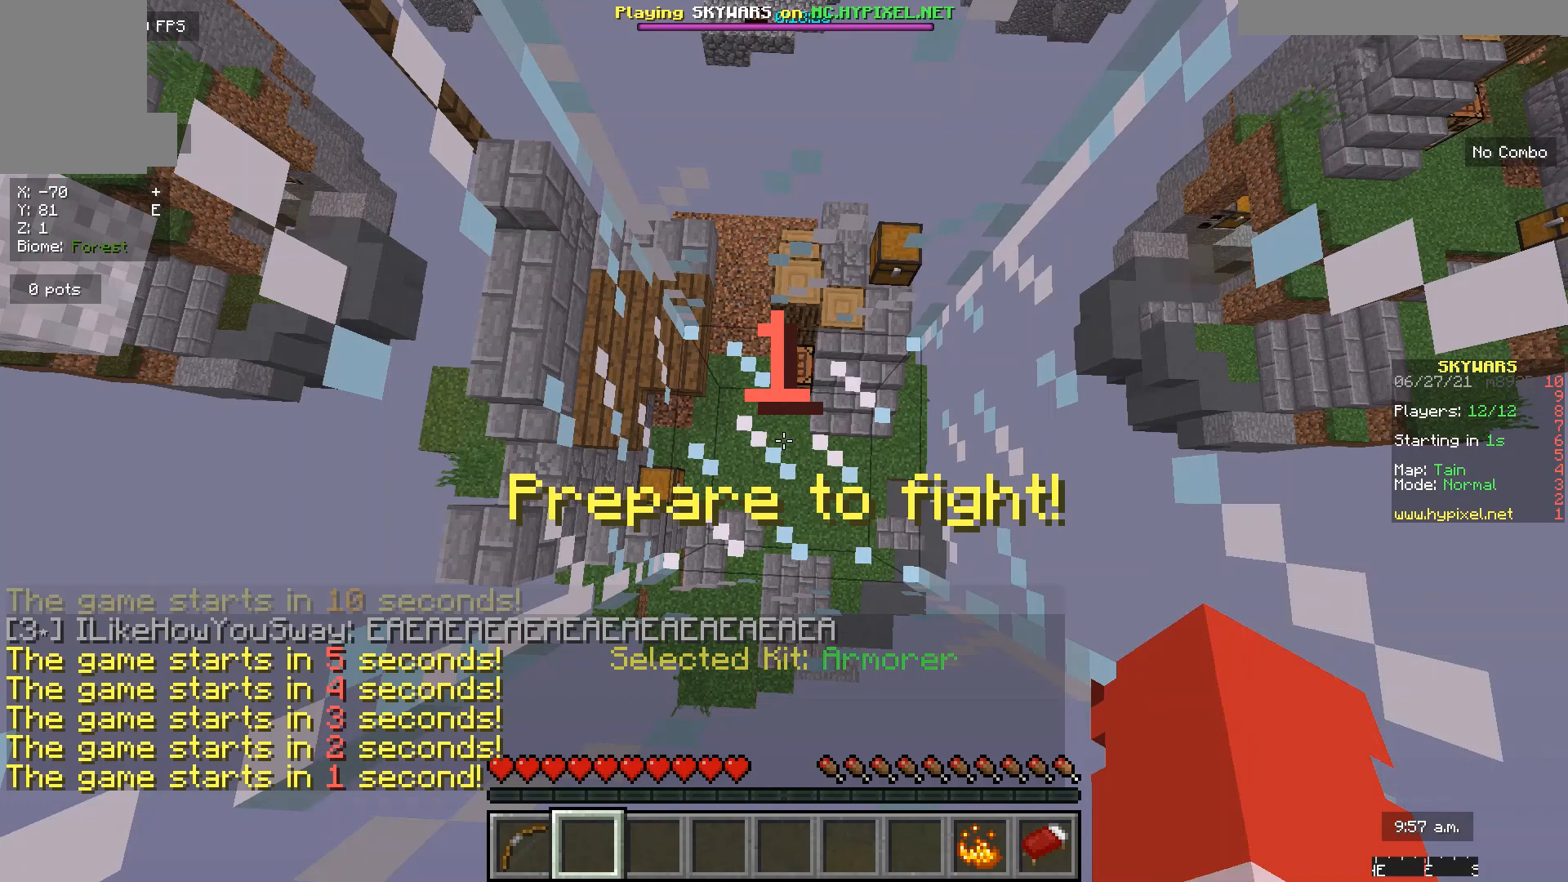
Gameplay with keyboard and mouse; each line is a JSON object with the keys and mouse buttons held at the frame after it. "events" lists presses ("down") and releases ("up") of "a", "d", "s", "w", "mouse_left" and "mouse_right" between this image and that frame as [ms after this image, input, new state], when the widget could be followed in between. "mouse_left", "mouse_right" = the "left", "right" buttons of the "mouse" list. No other keys are recorded. Fast repeated clicks can show as one long hold. Mouse movement is not recorded.
{"keys": [], "mouse": [], "events": []}
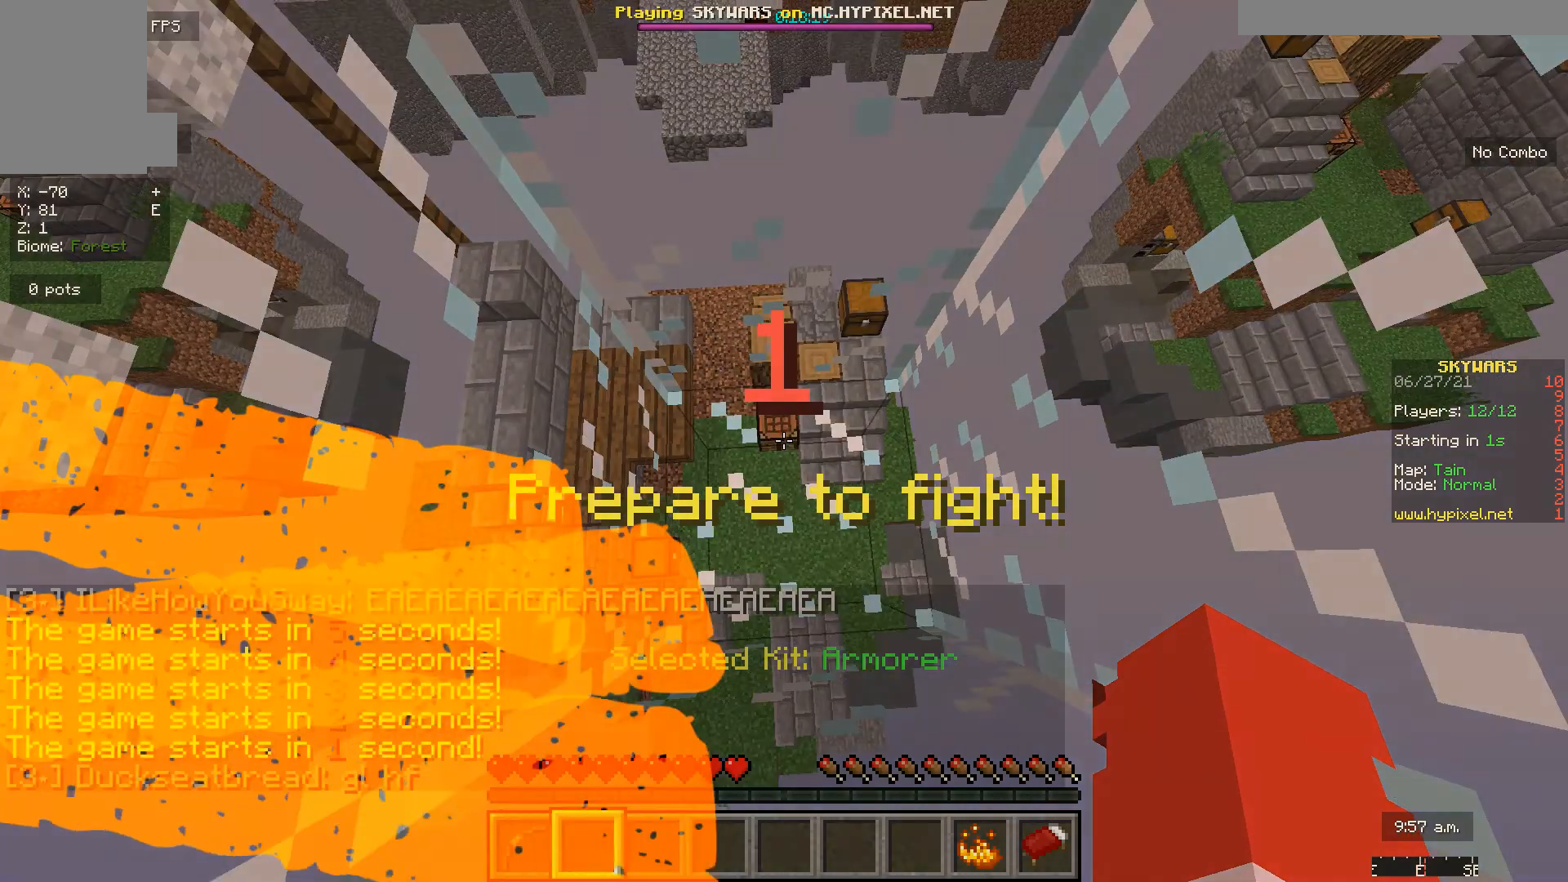
{"keys": ["w"], "mouse": [], "events": [[333, "w", "down"]]}
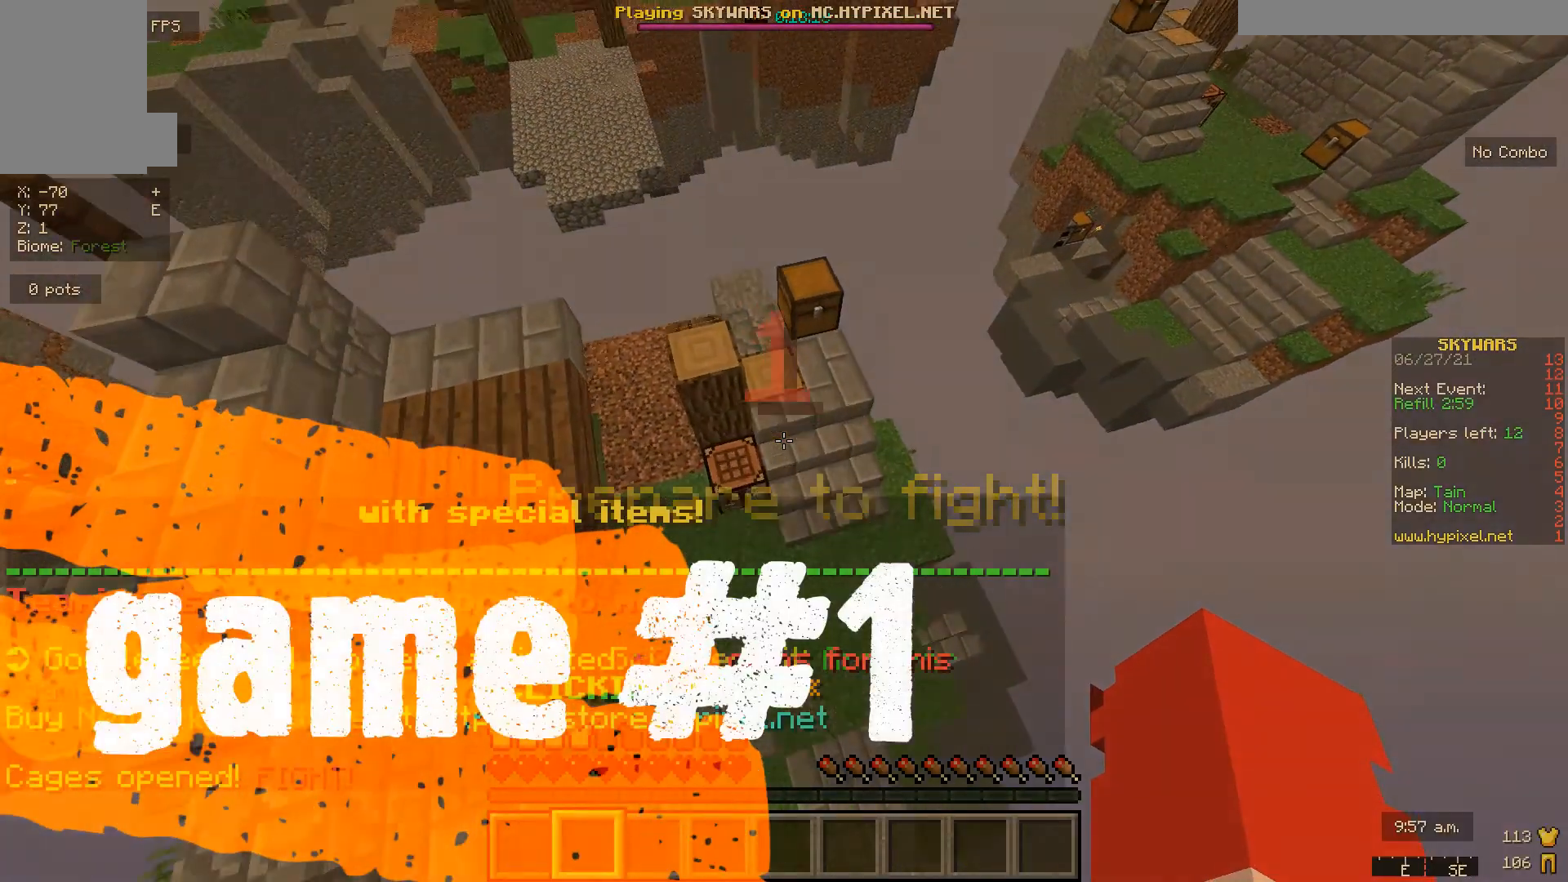
{"keys": ["w"], "mouse": [], "events": []}
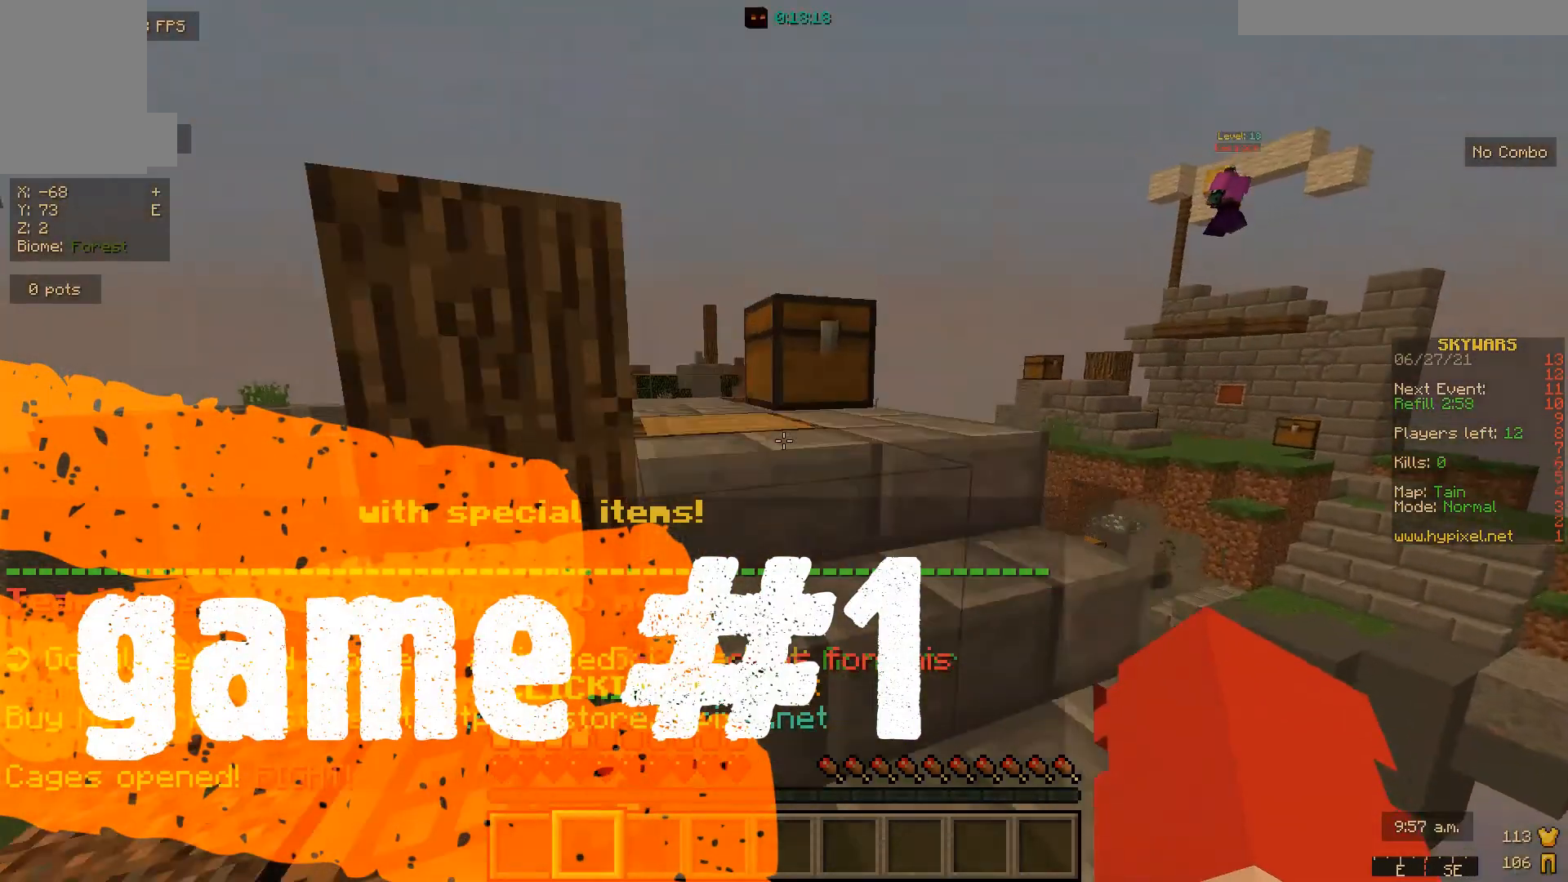
{"keys": [], "mouse": [], "events": [[167, "mouse_right", "down"], [167, "w", "up"], [400, "mouse_right", "up"]]}
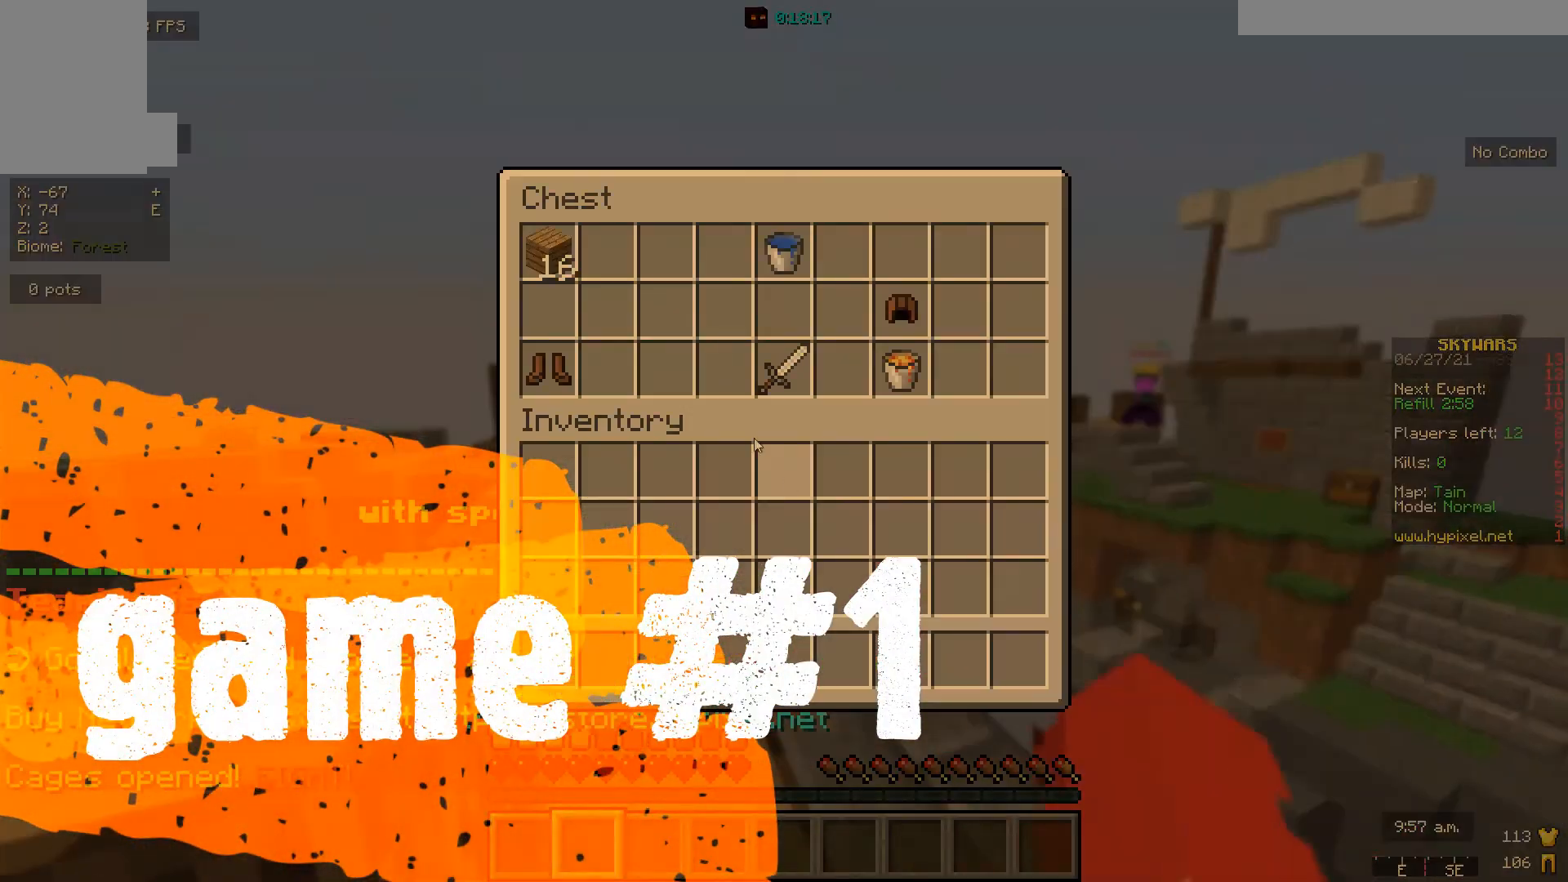
{"keys": [], "mouse": [], "events": []}
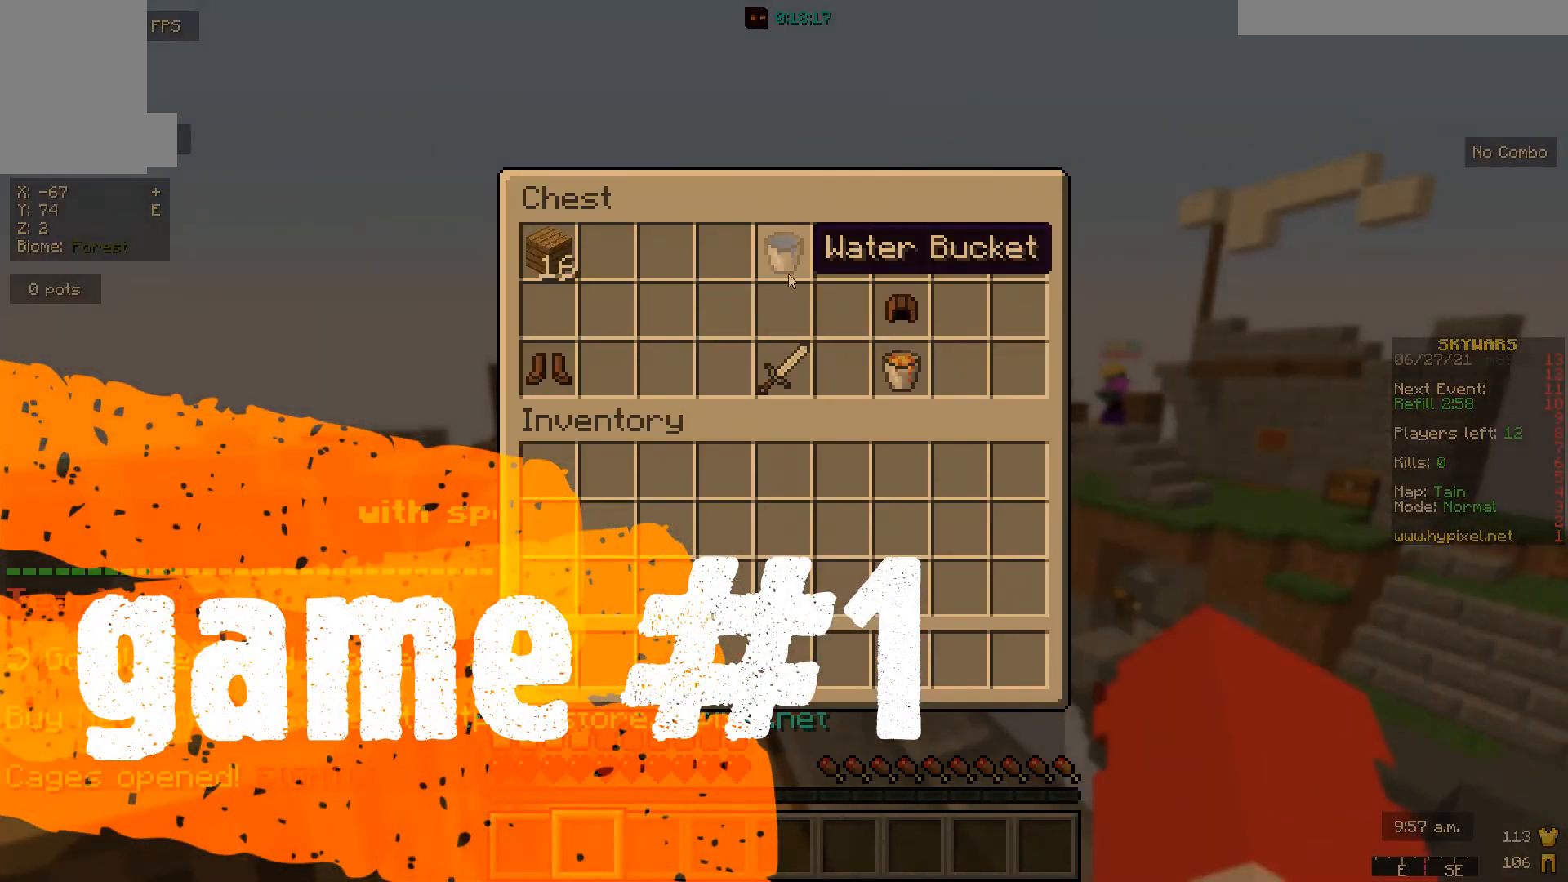
{"keys": [], "mouse": [], "events": []}
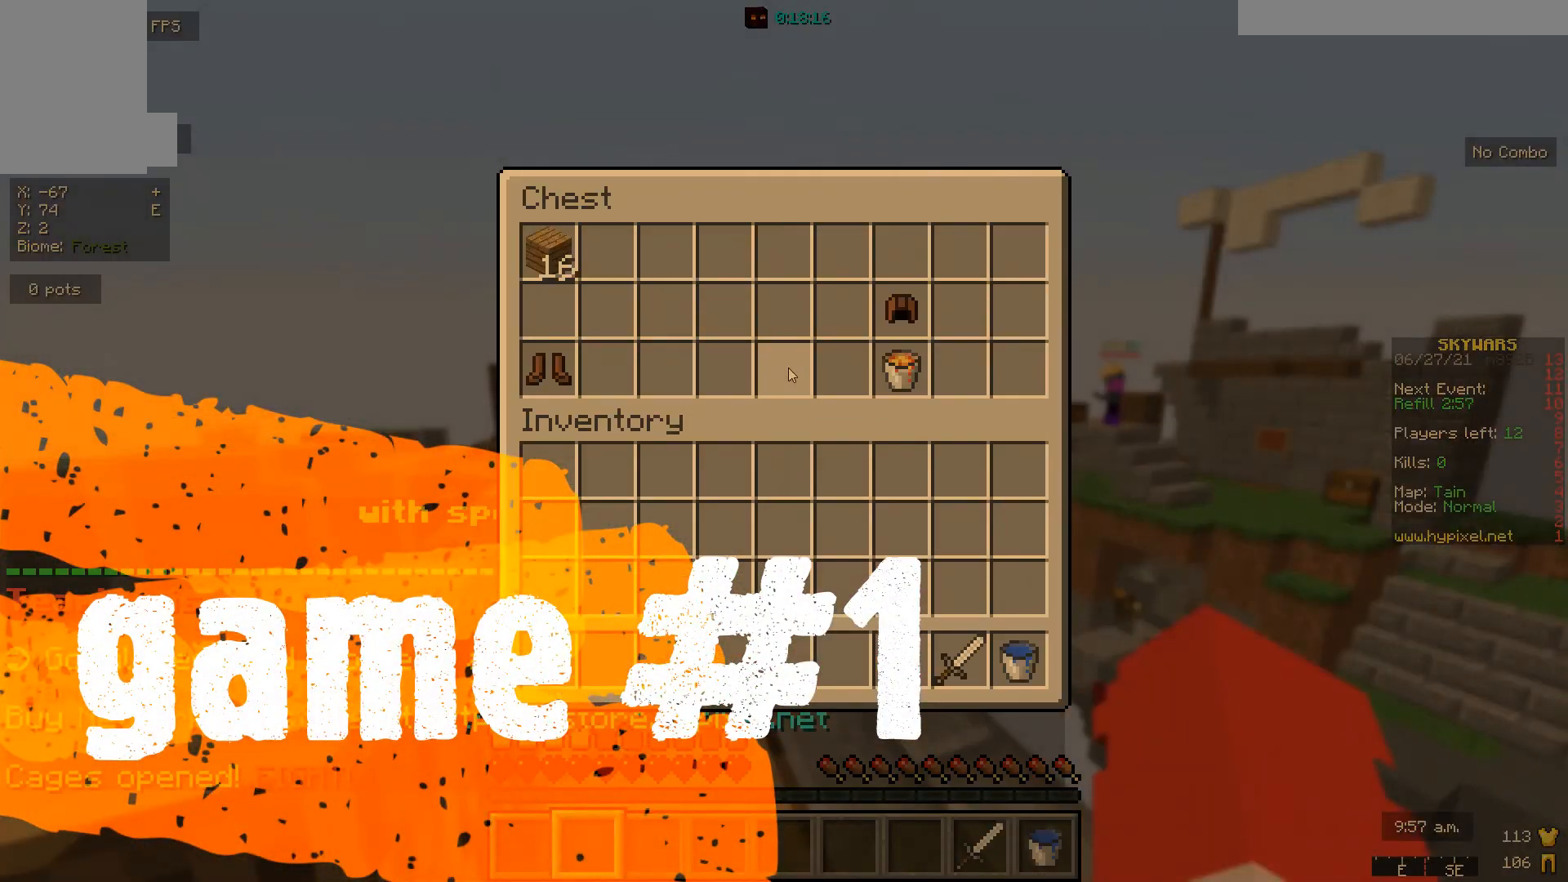
{"keys": [], "mouse": [], "events": []}
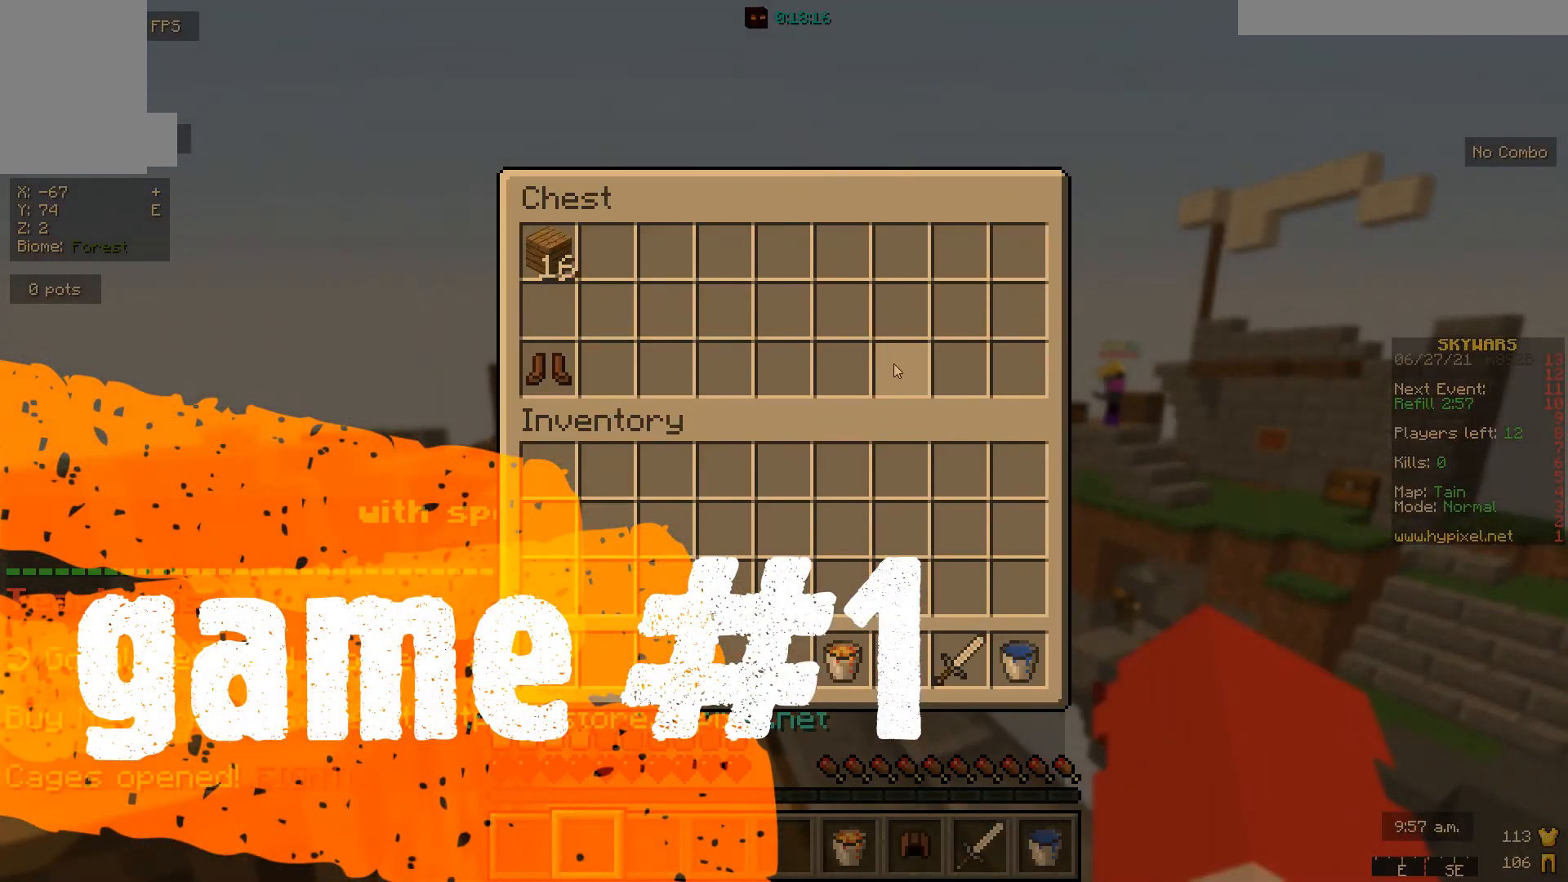
{"keys": [], "mouse": [], "events": []}
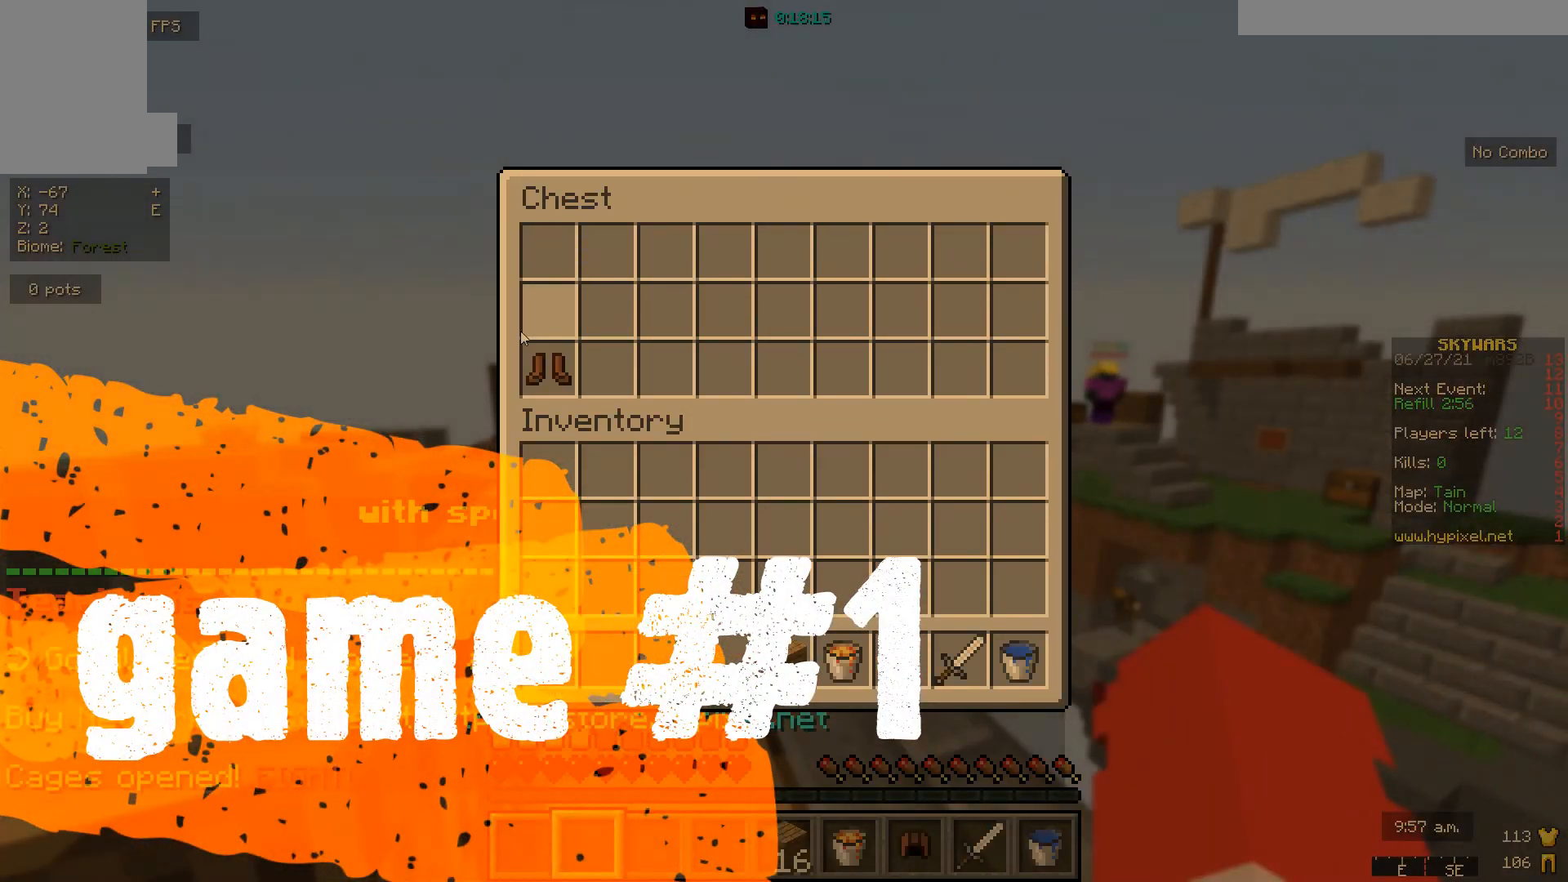
{"keys": ["d", "s"], "mouse": [], "events": [[300, "s", "down"], [467, "d", "down"]]}
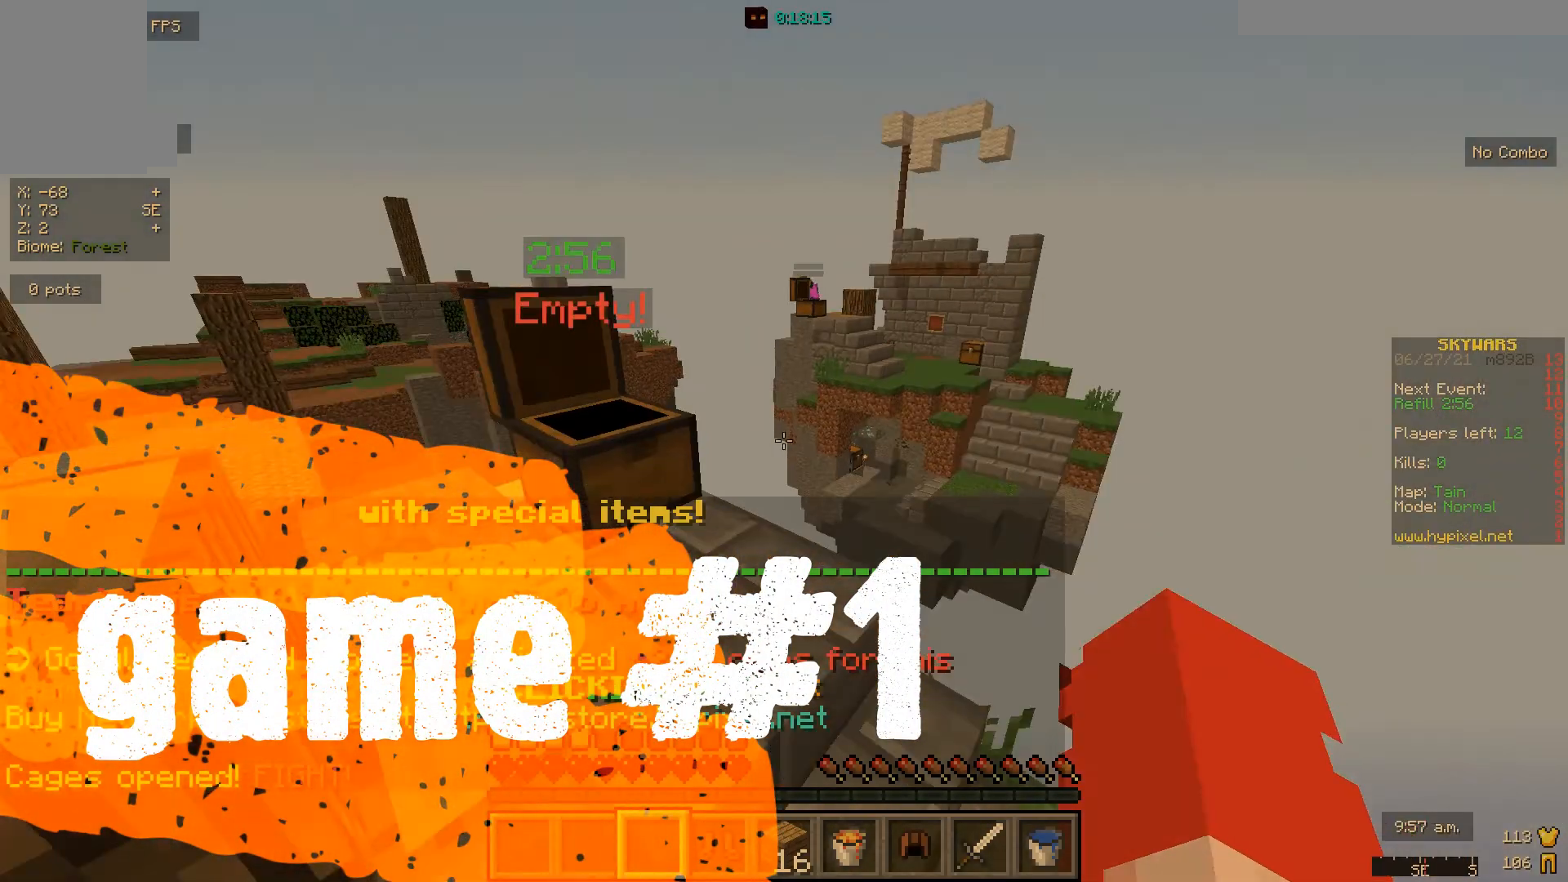
{"keys": ["d", "s"], "mouse": [], "events": [[300, "mouse_right", "down"], [400, "mouse_right", "up"]]}
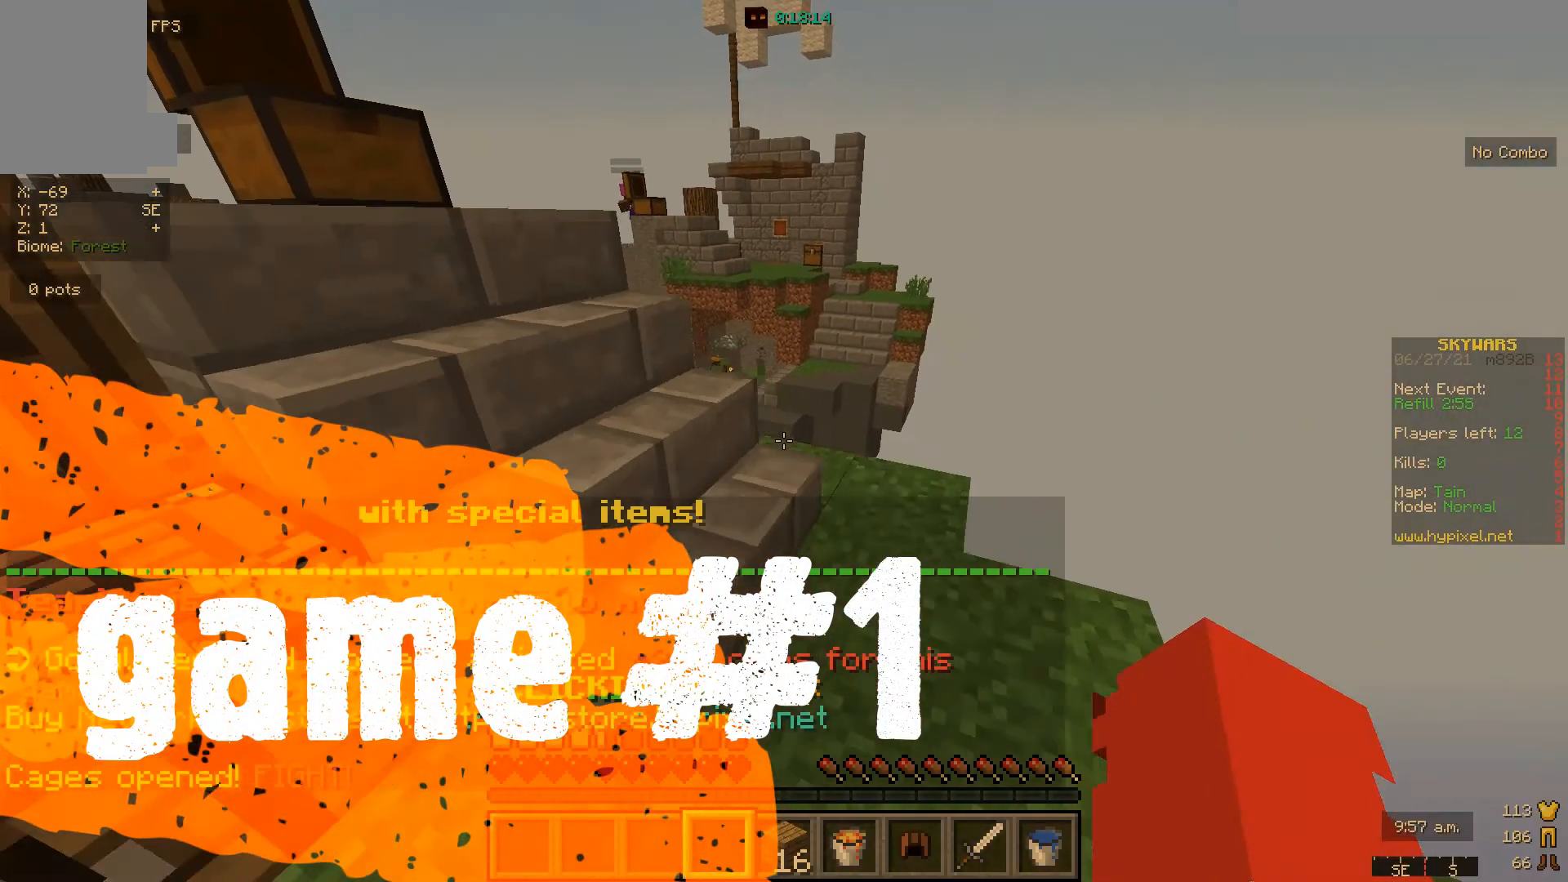
{"keys": ["s"], "mouse": ["right"], "events": [[167, "d", "up"], [333, "mouse_right", "down"]]}
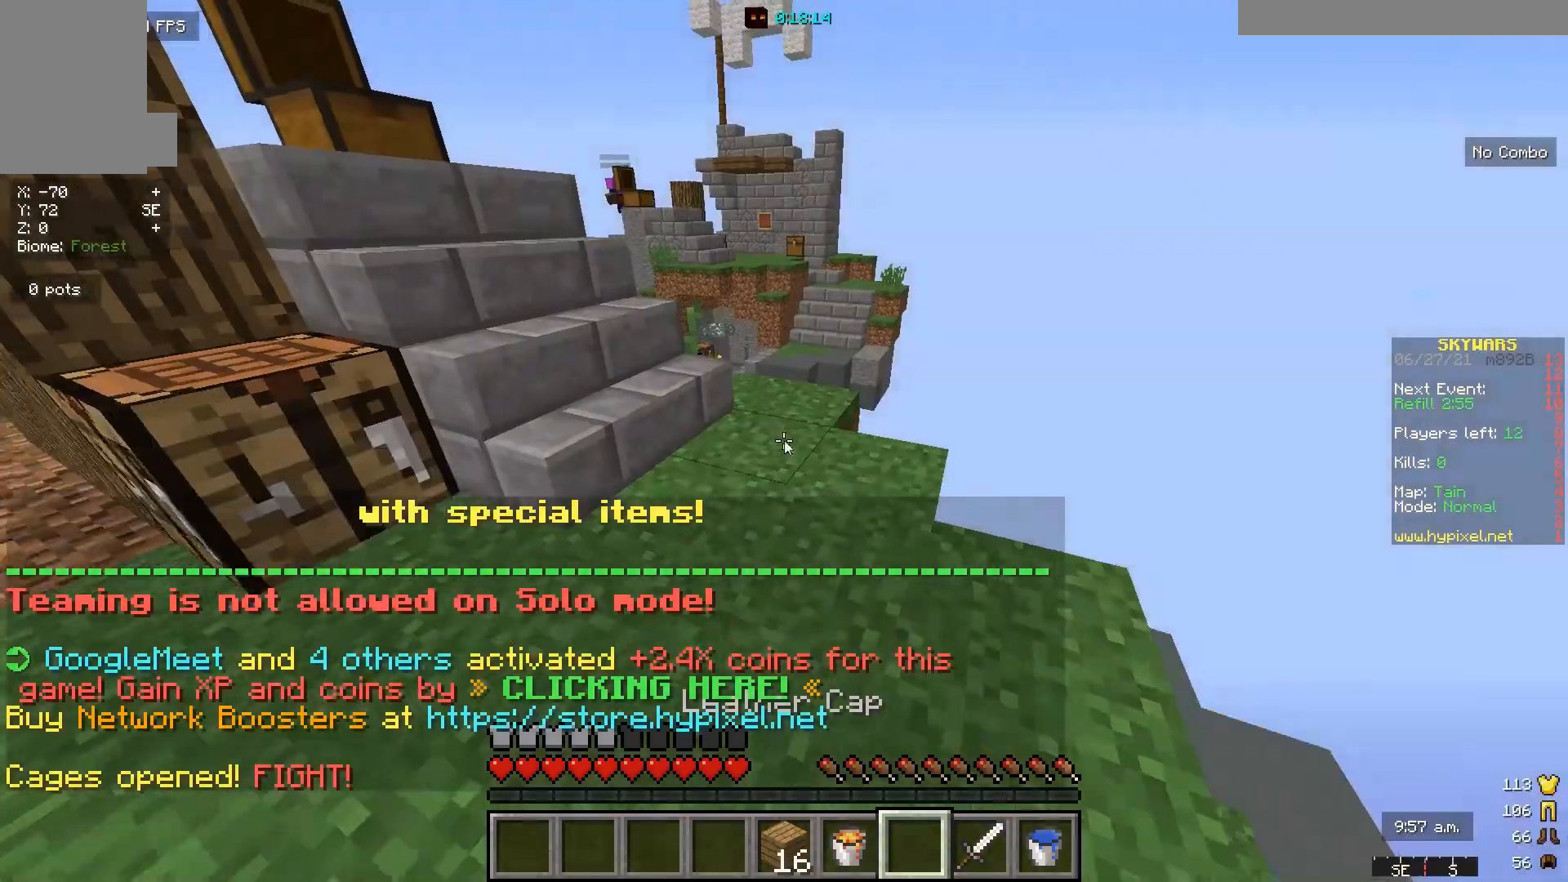
{"keys": ["w"], "mouse": [], "events": [[33, "mouse_right", "up"], [33, "s", "up"], [367, "w", "down"]]}
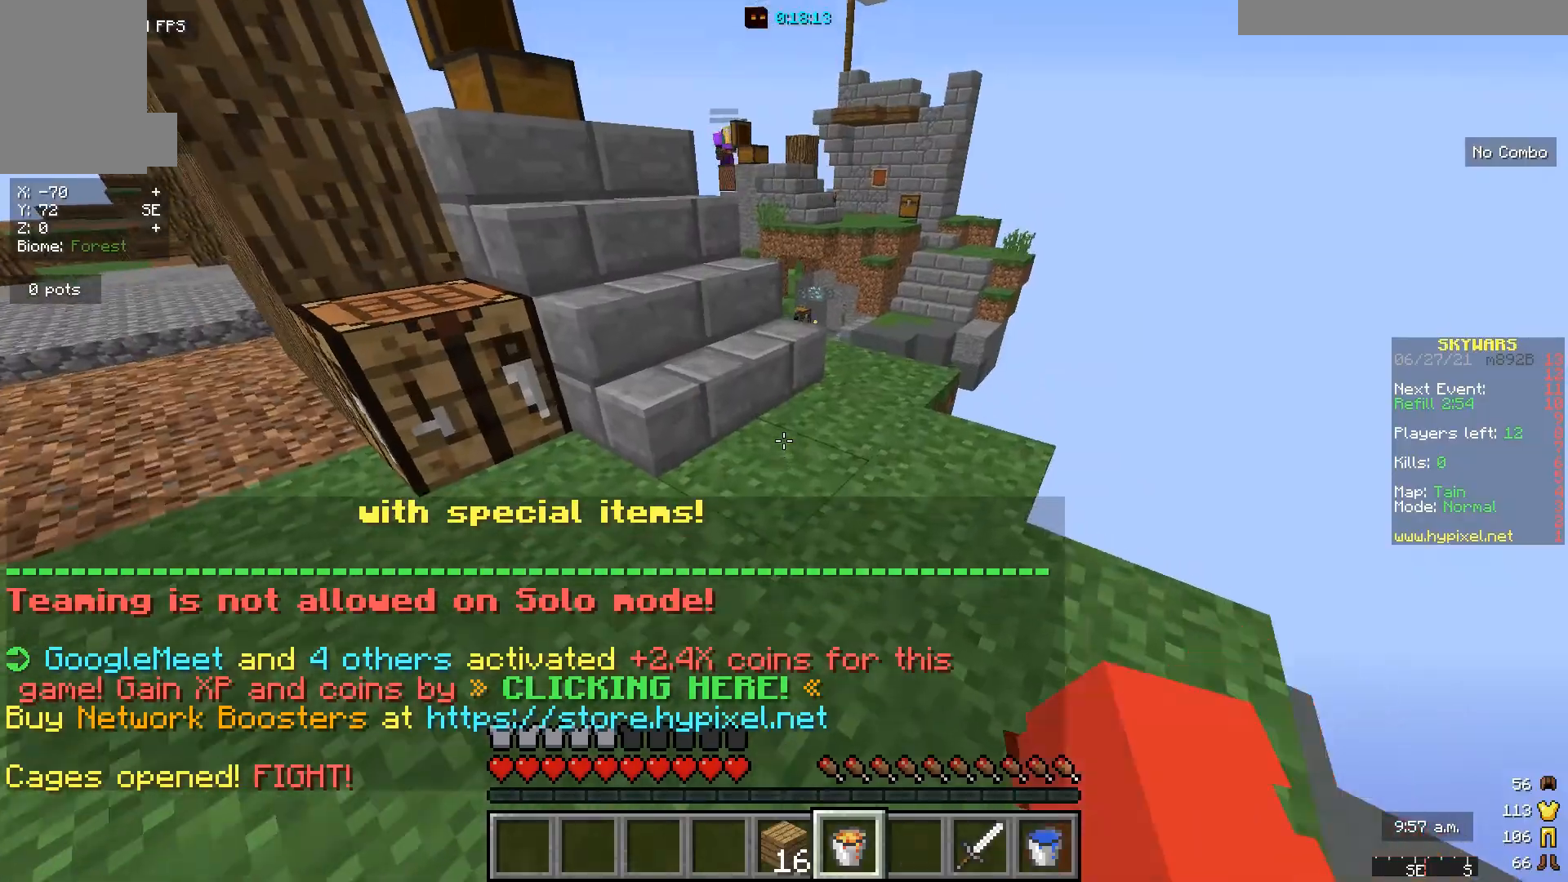
{"keys": ["w"], "mouse": [], "events": [[33, "d", "down"], [133, "w", "up"], [167, "d", "up"], [433, "w", "down"]]}
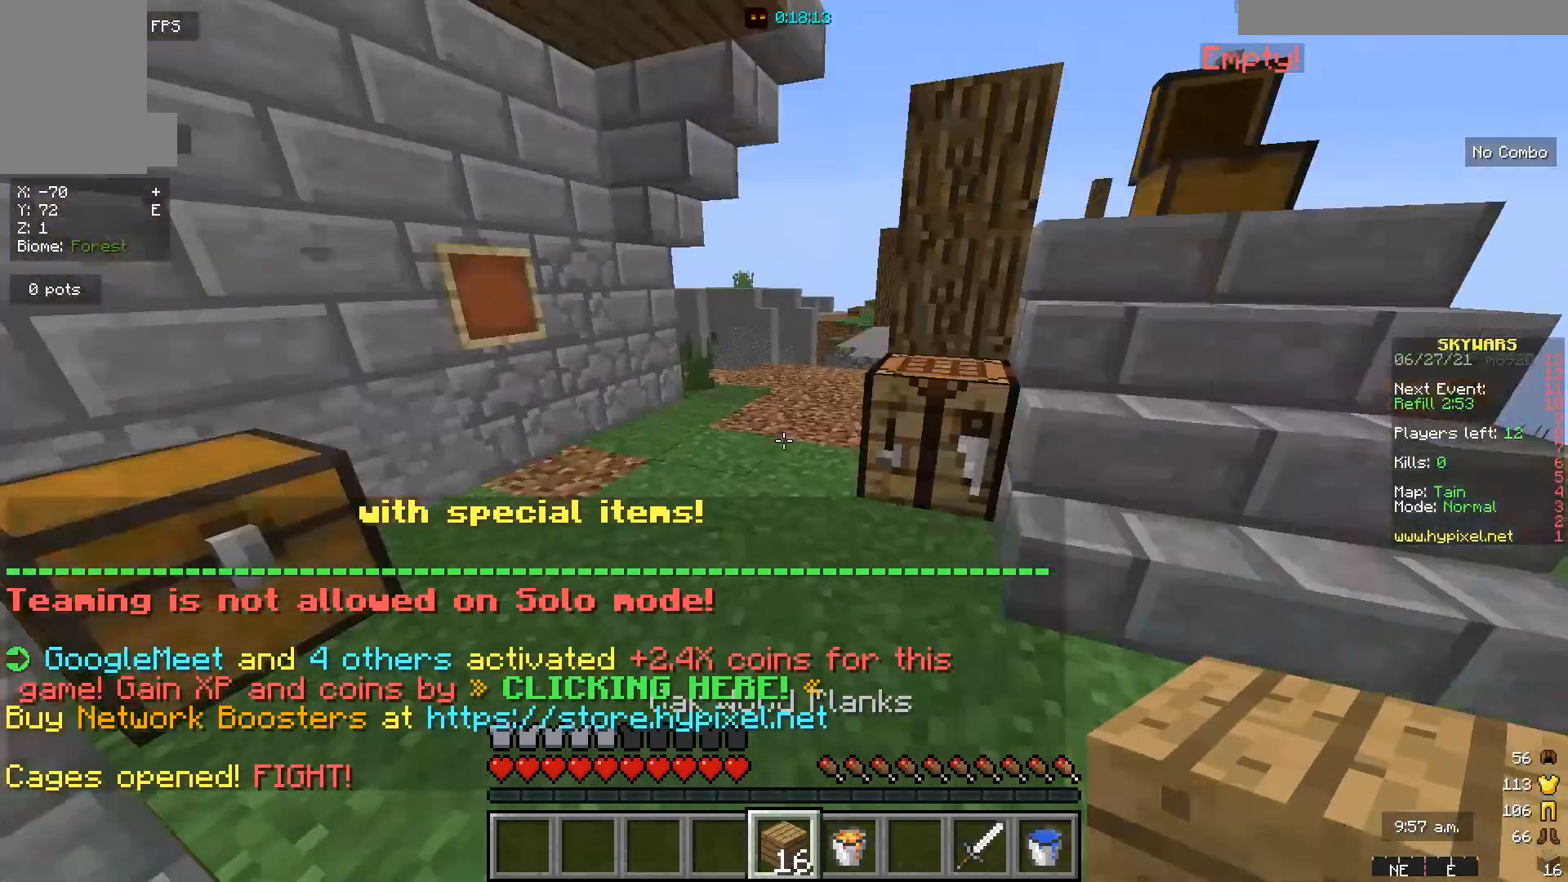
{"keys": [], "mouse": [], "events": [[300, "a", "down"], [433, "w", "up"], [500, "a", "up"]]}
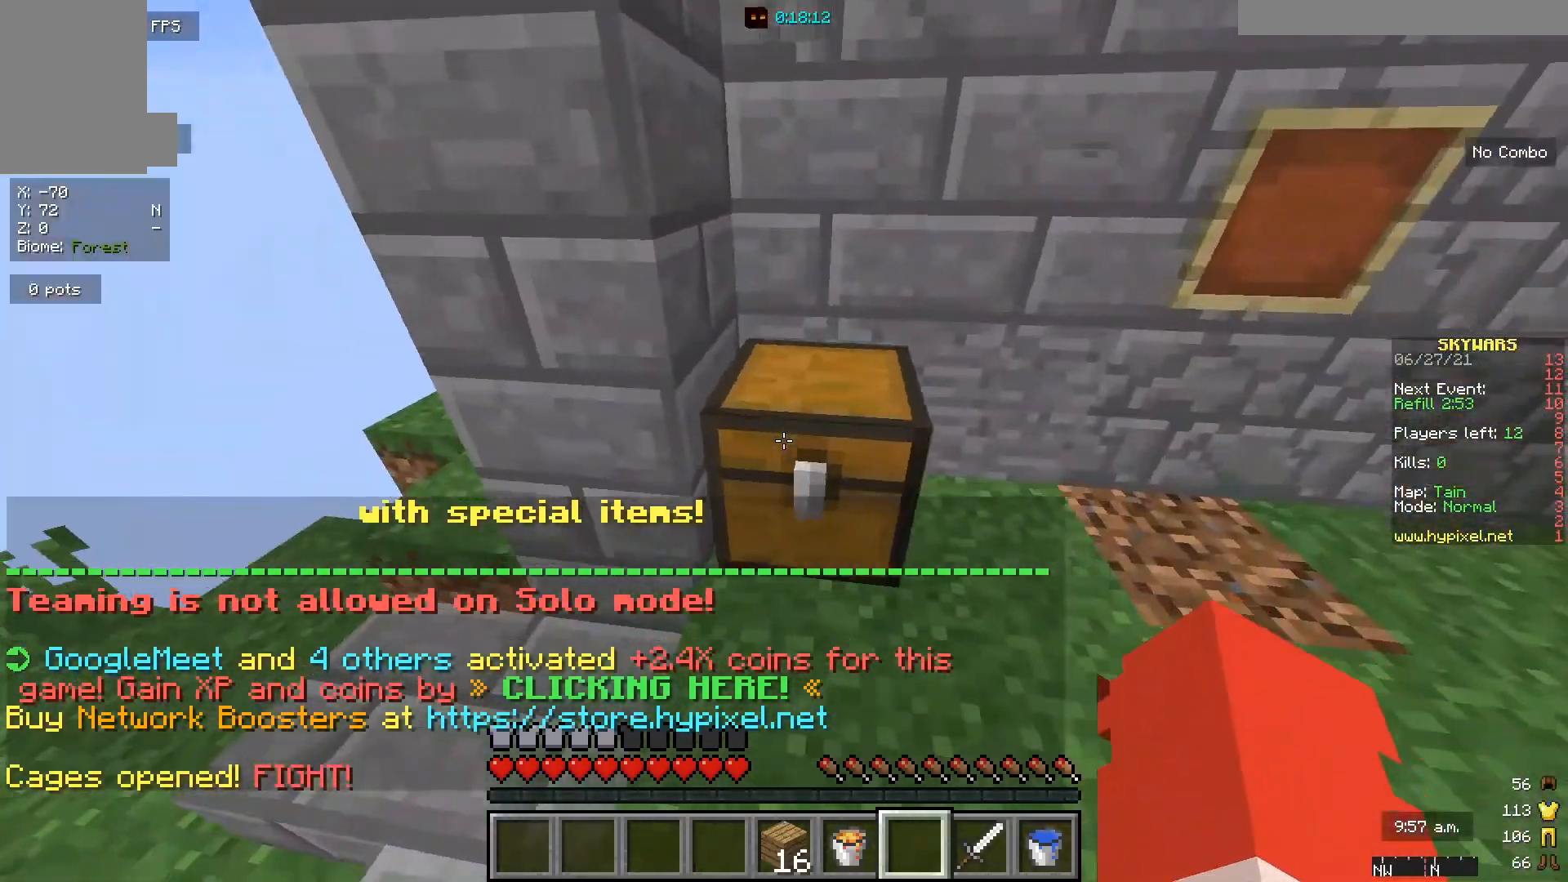
{"keys": [], "mouse": [], "events": [[100, "mouse_right", "down"], [400, "mouse_right", "up"]]}
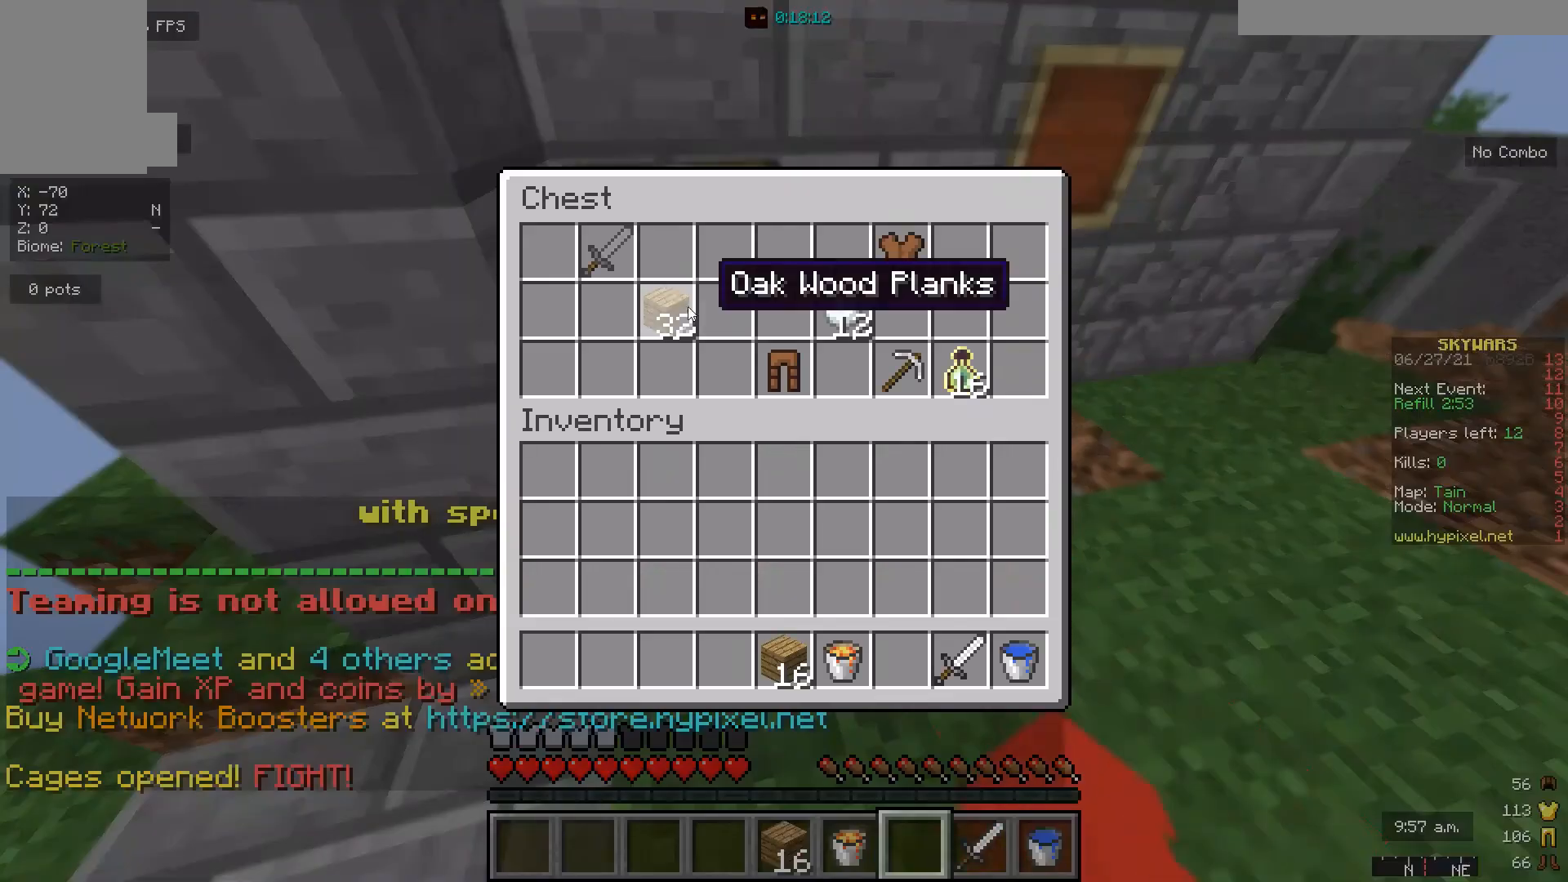
{"keys": [], "mouse": [], "events": []}
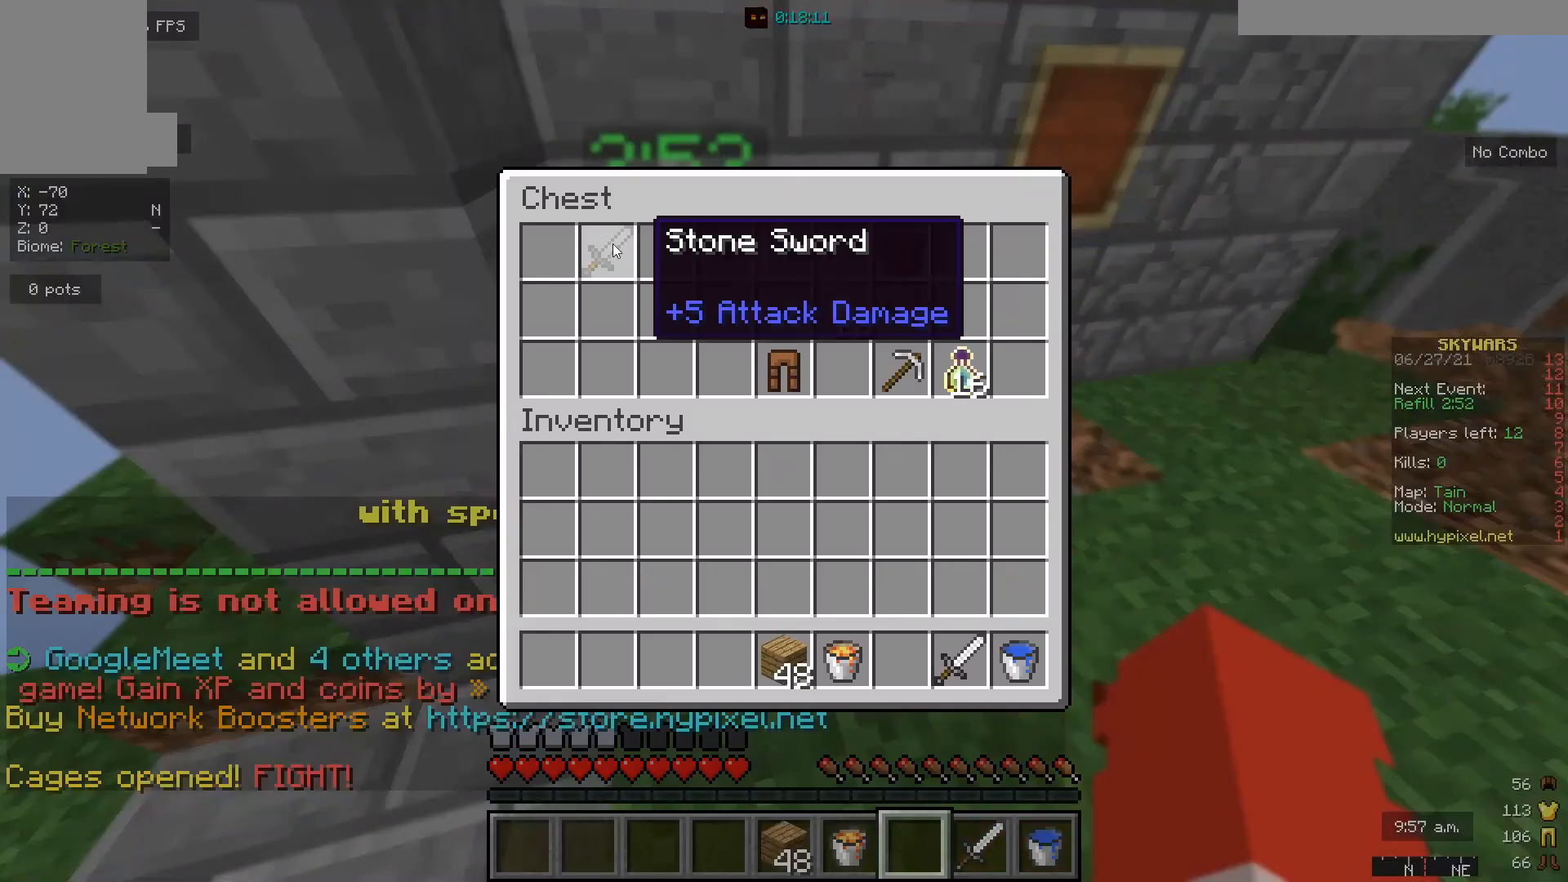
{"keys": [], "mouse": [], "events": []}
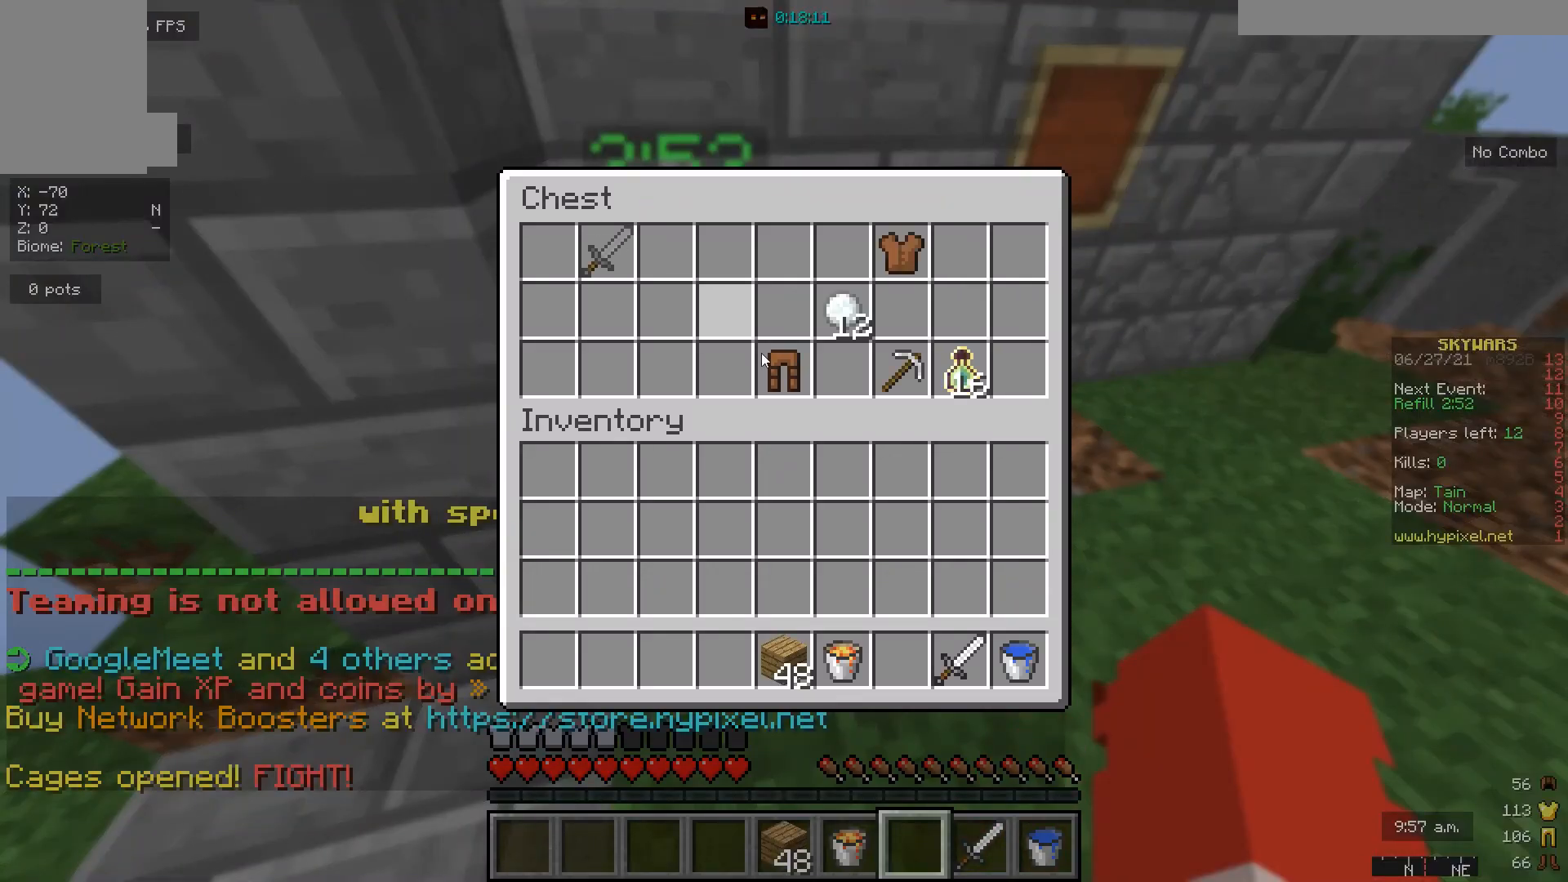
{"keys": [], "mouse": [], "events": []}
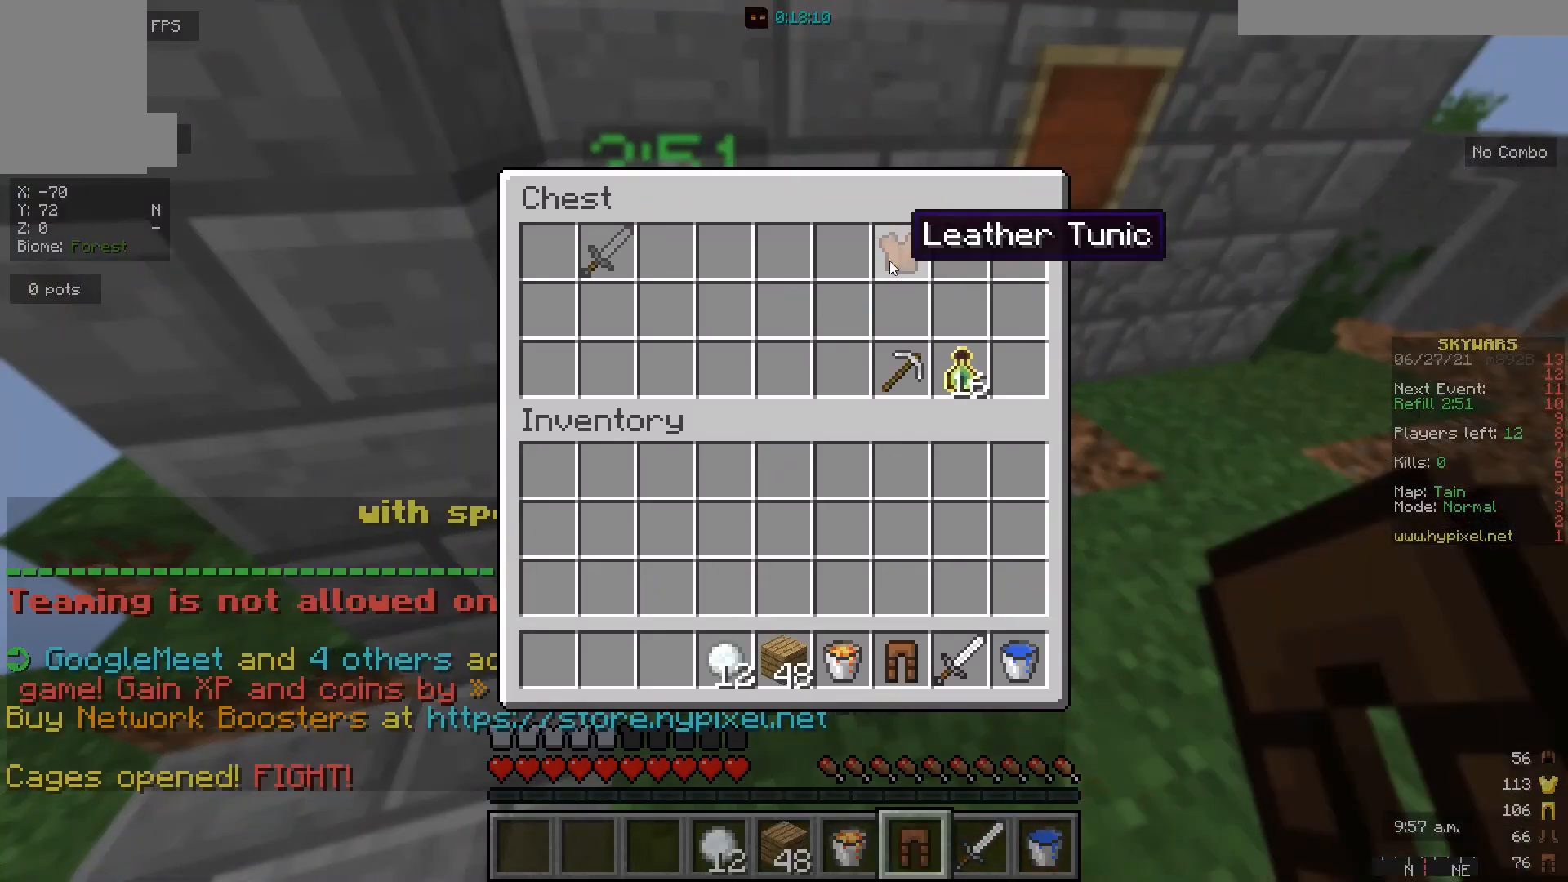
{"keys": [], "mouse": [], "events": []}
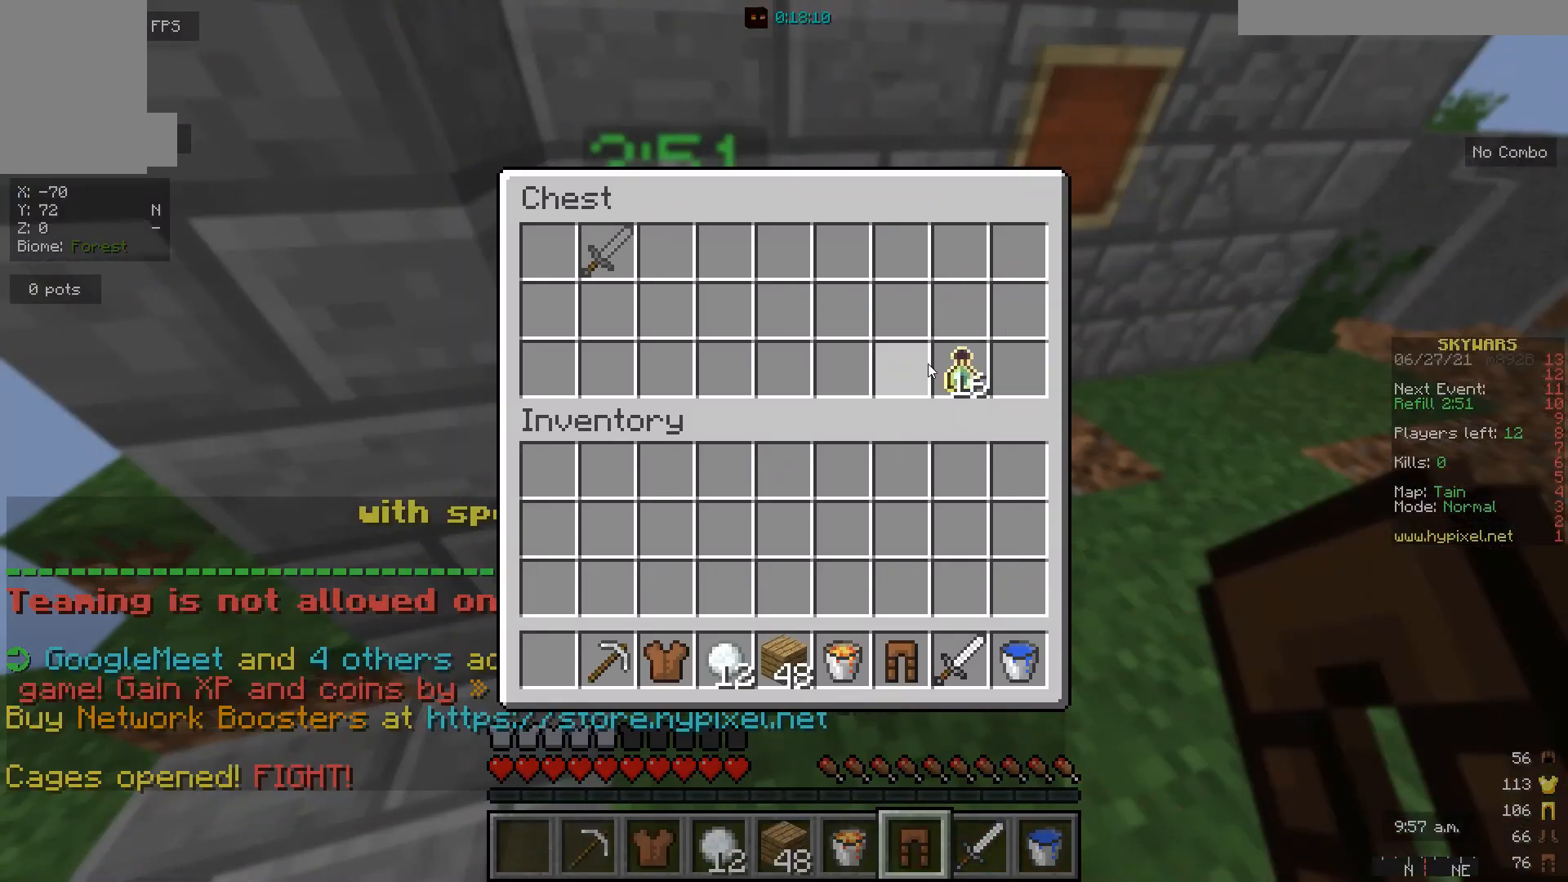
{"keys": [], "mouse": [], "events": []}
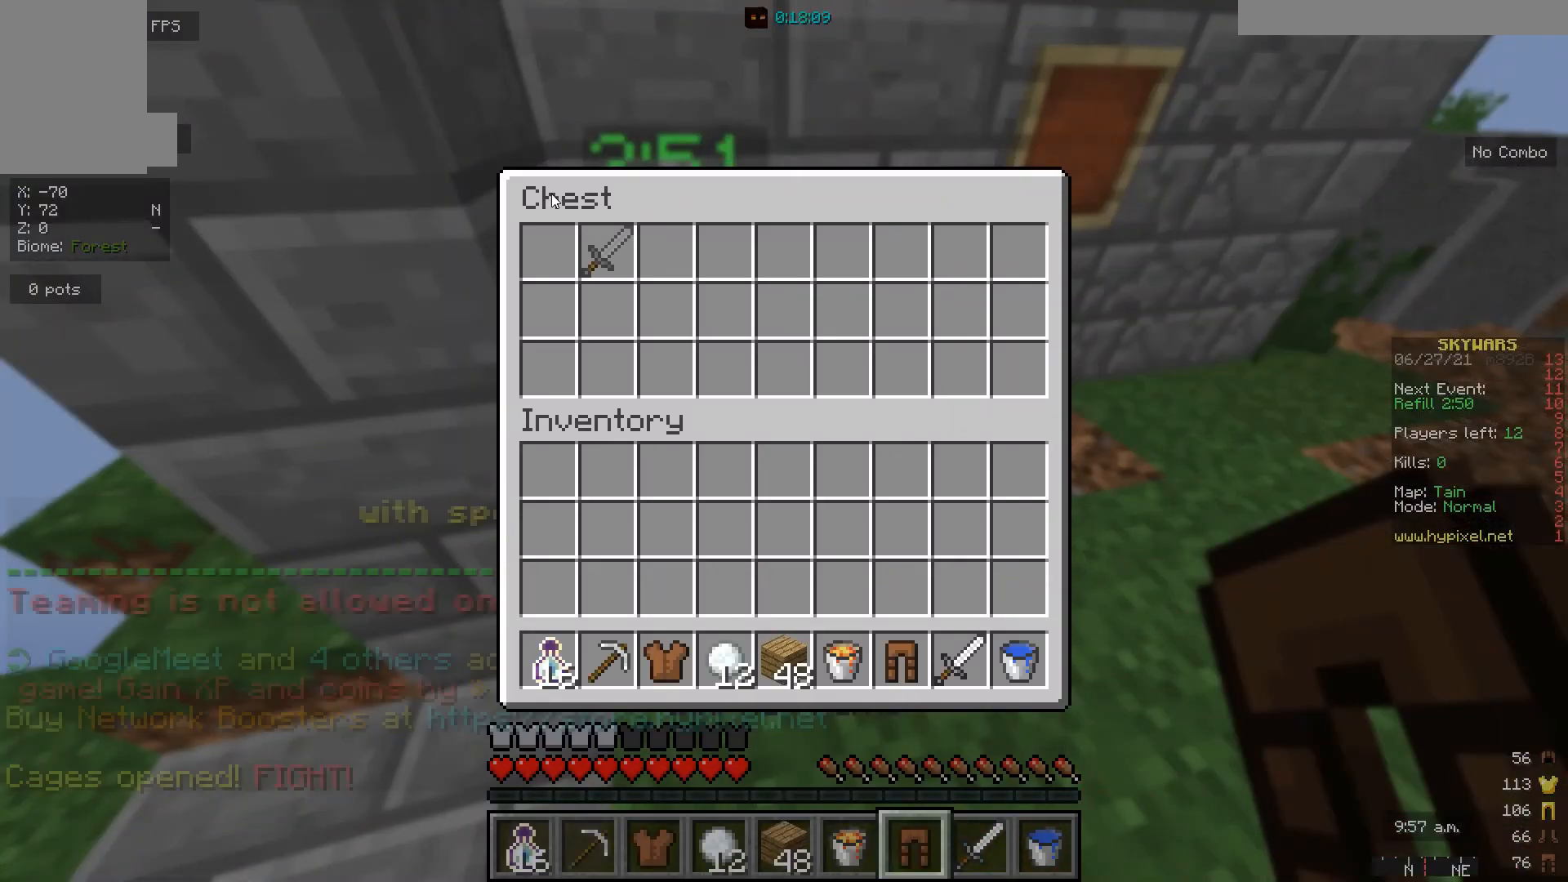
{"keys": [], "mouse": [], "events": []}
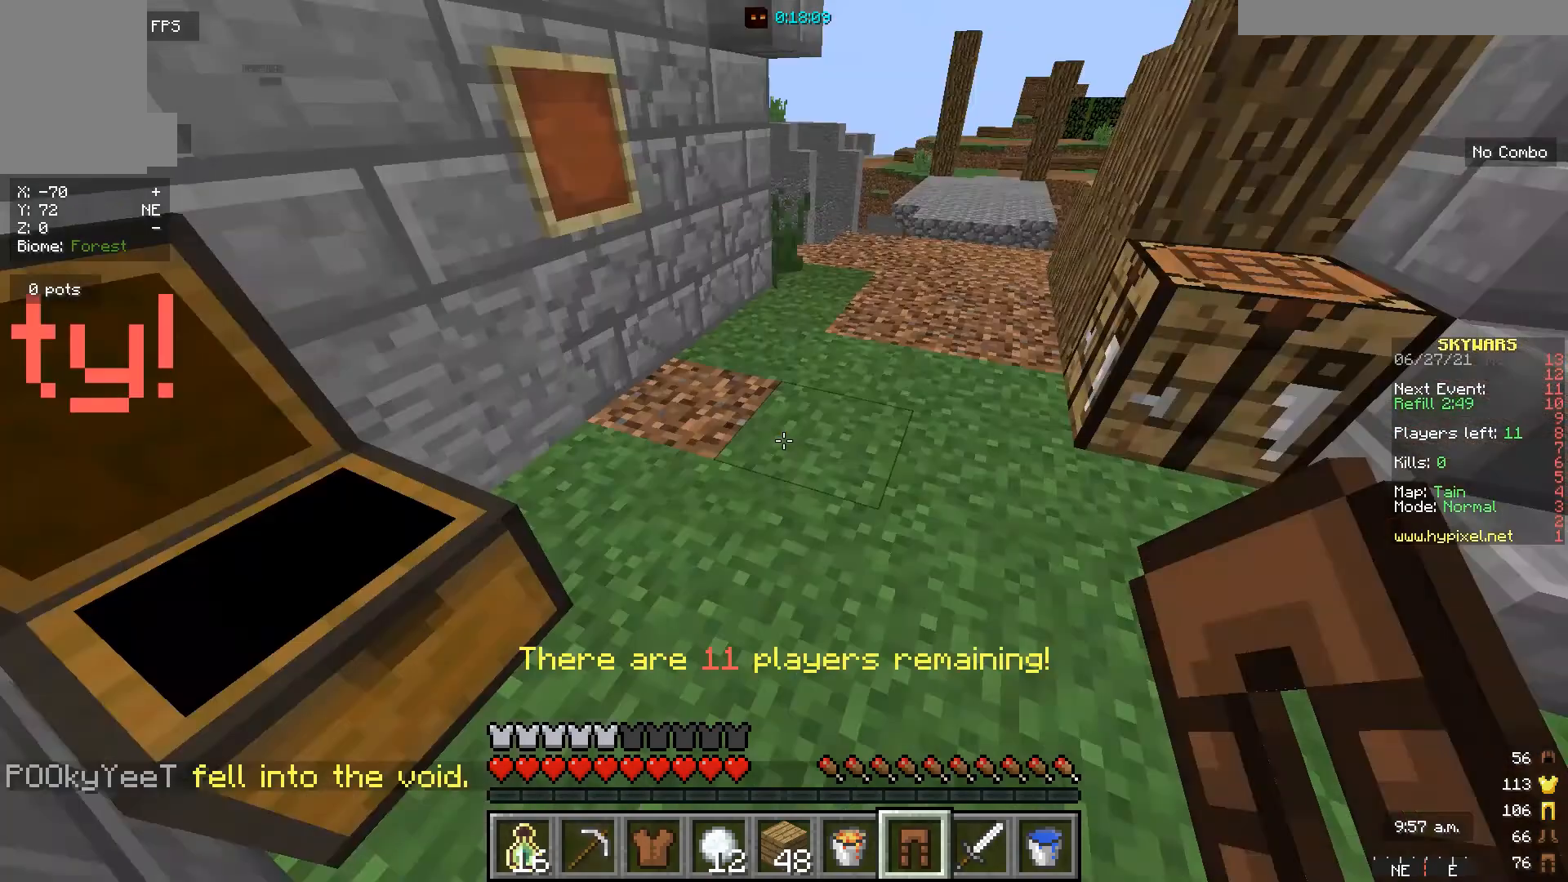
{"keys": [], "mouse": [], "events": [[267, "w", "down"], [367, "w", "up"]]}
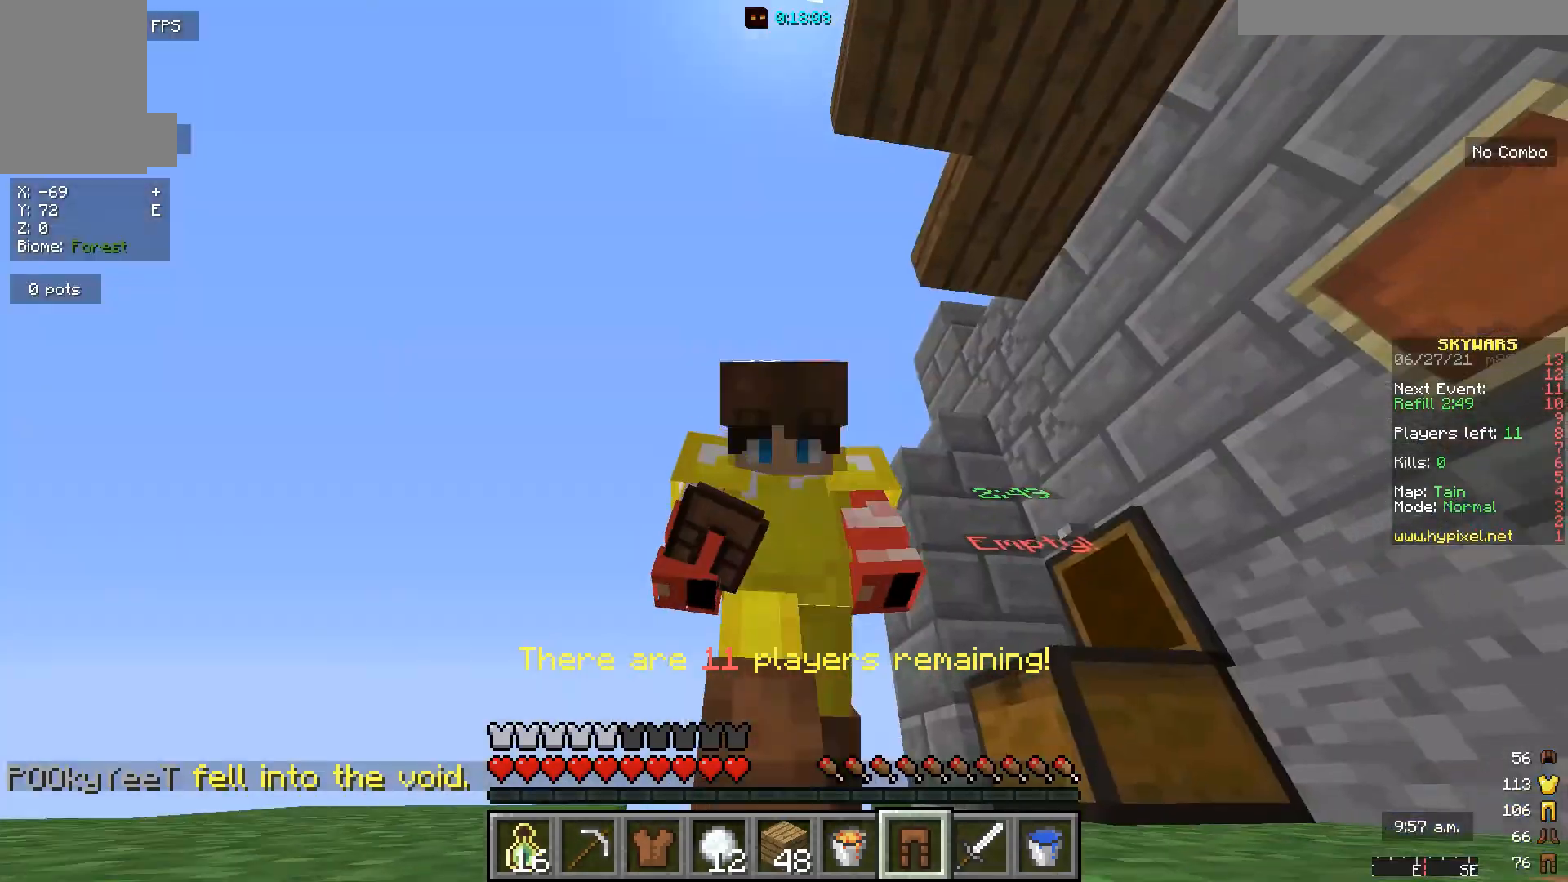
{"keys": [], "mouse": [], "events": [[100, "mouse_right", "down"], [300, "mouse_right", "up"]]}
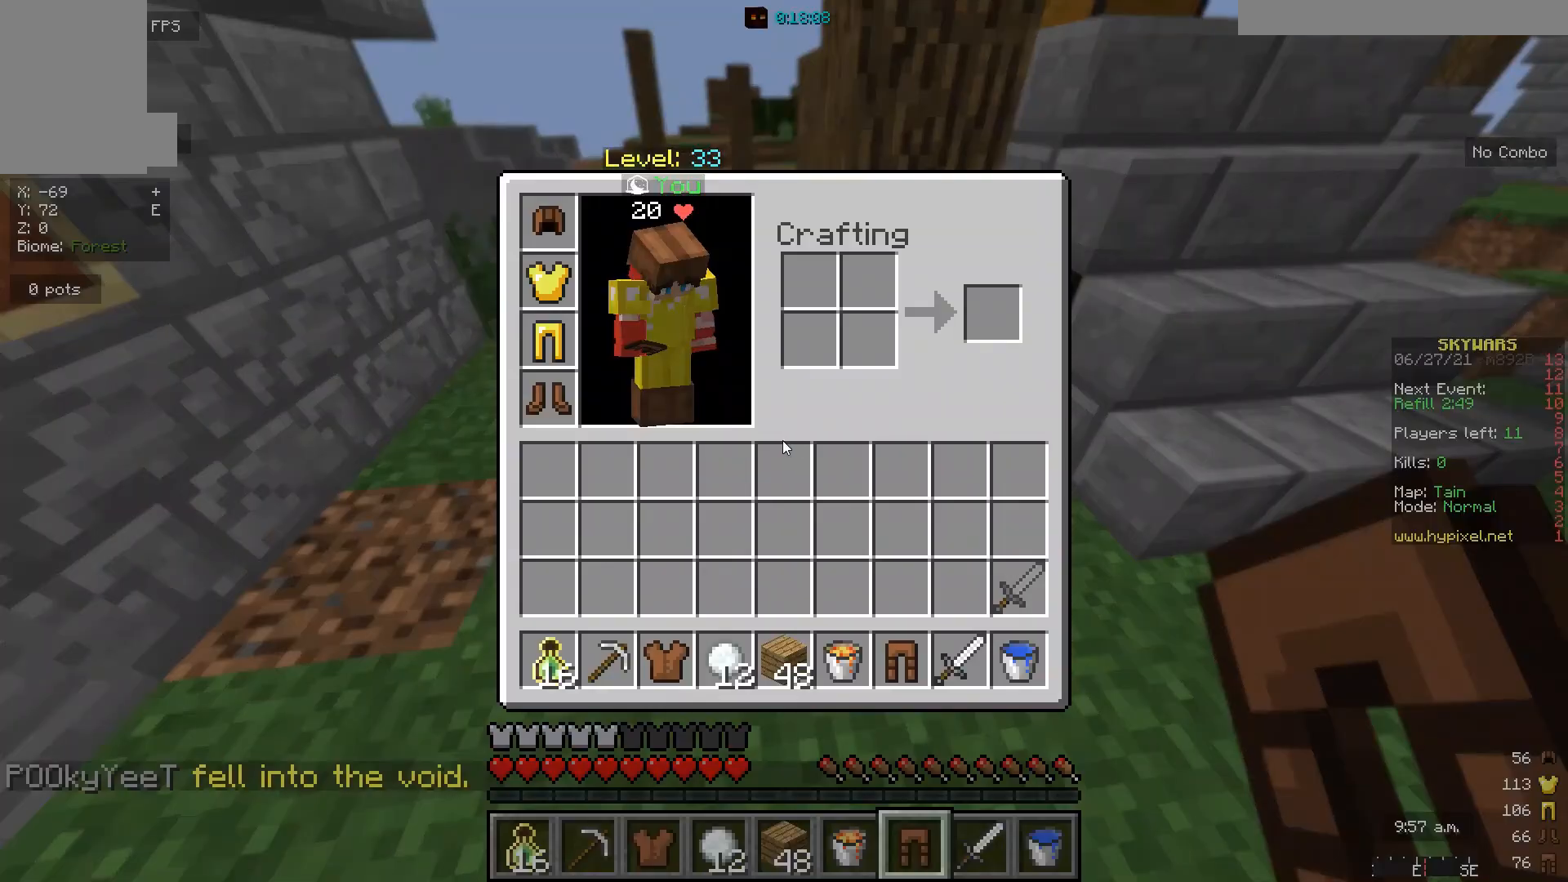
{"keys": [], "mouse": [], "events": []}
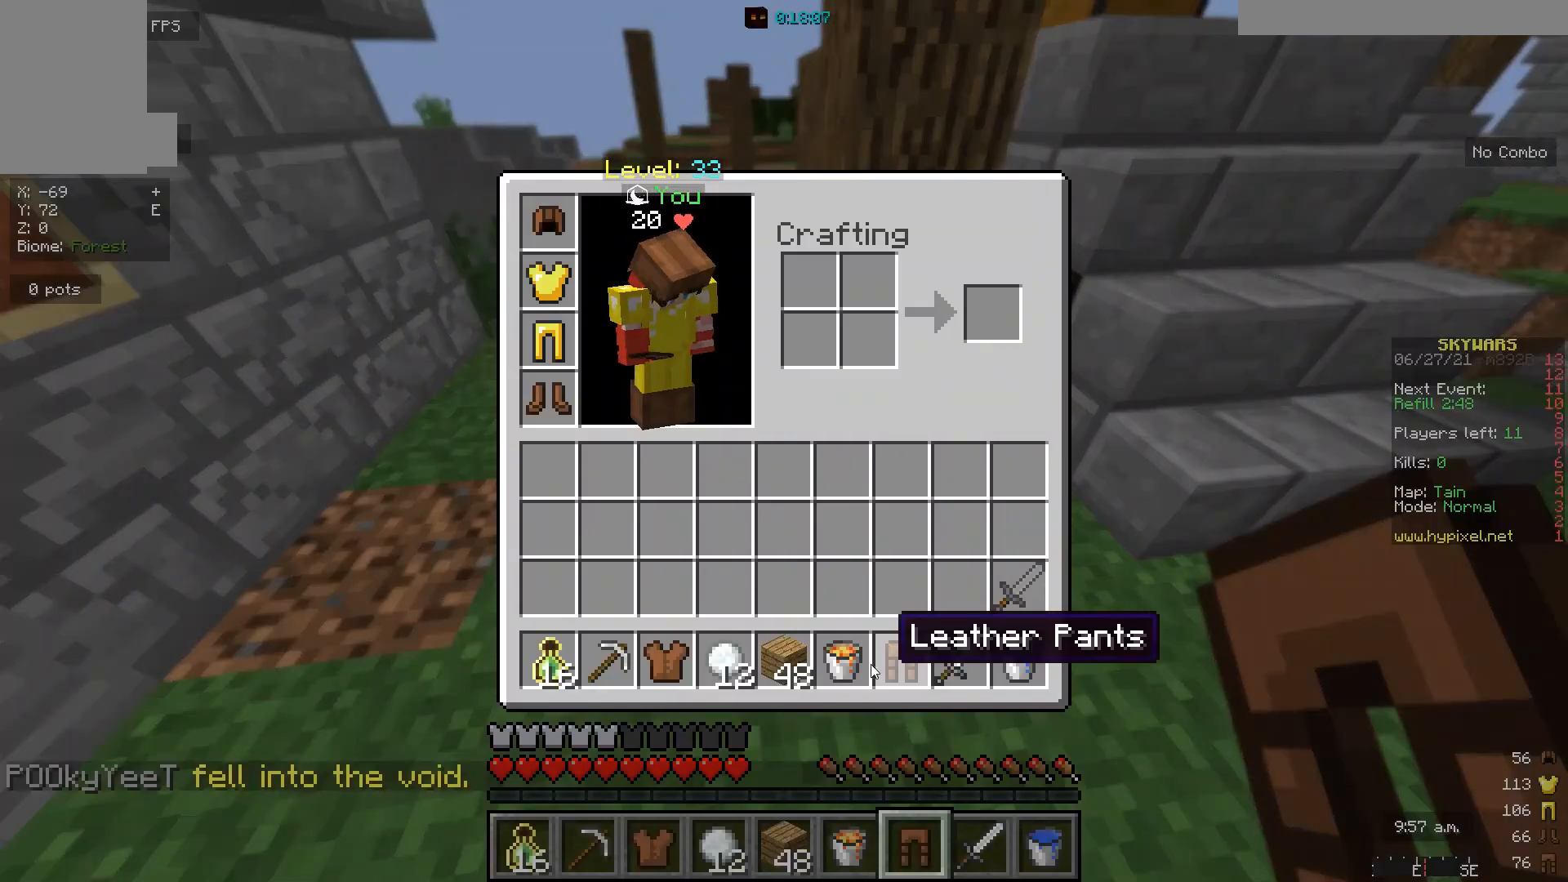
{"keys": ["d", "w"], "mouse": [], "events": [[233, "d", "down"], [467, "w", "down"]]}
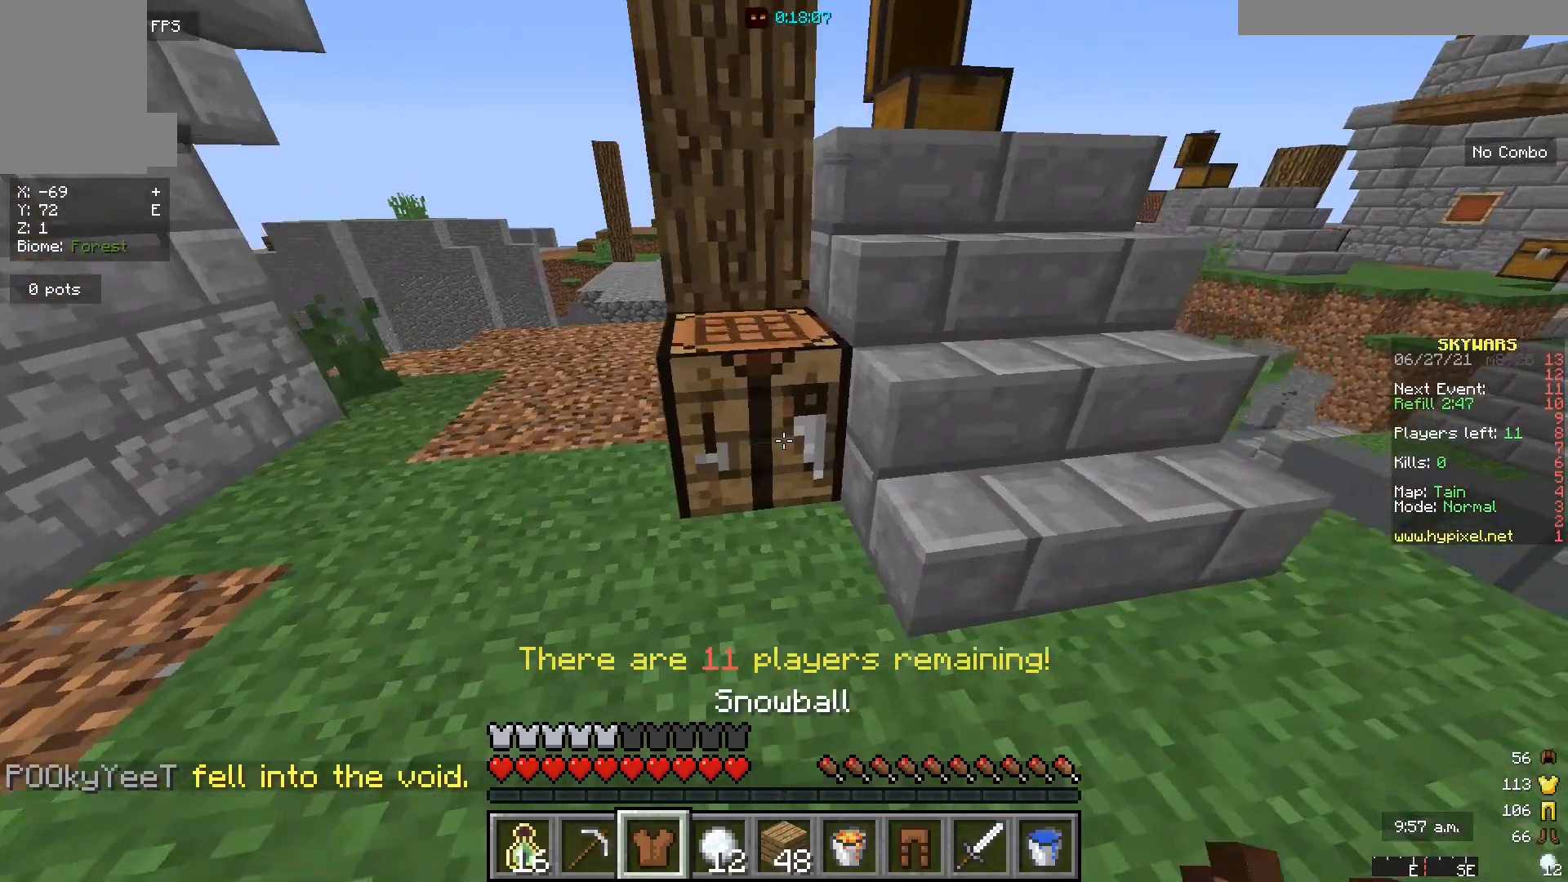
{"keys": [], "mouse": [], "events": [[233, "d", "up"], [300, "w", "up"]]}
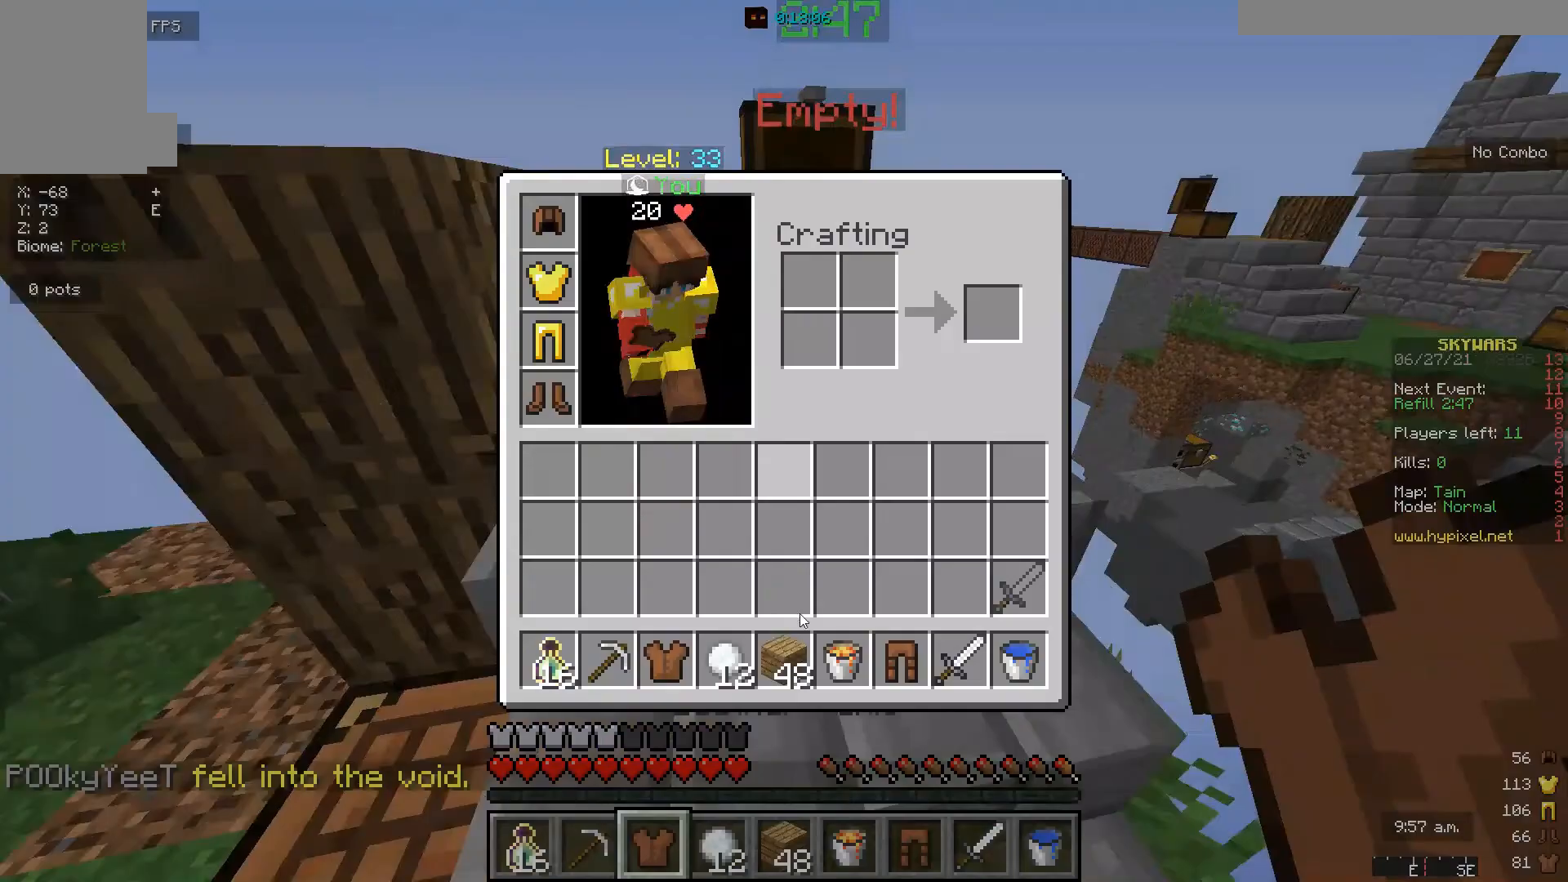
{"keys": [], "mouse": [], "events": []}
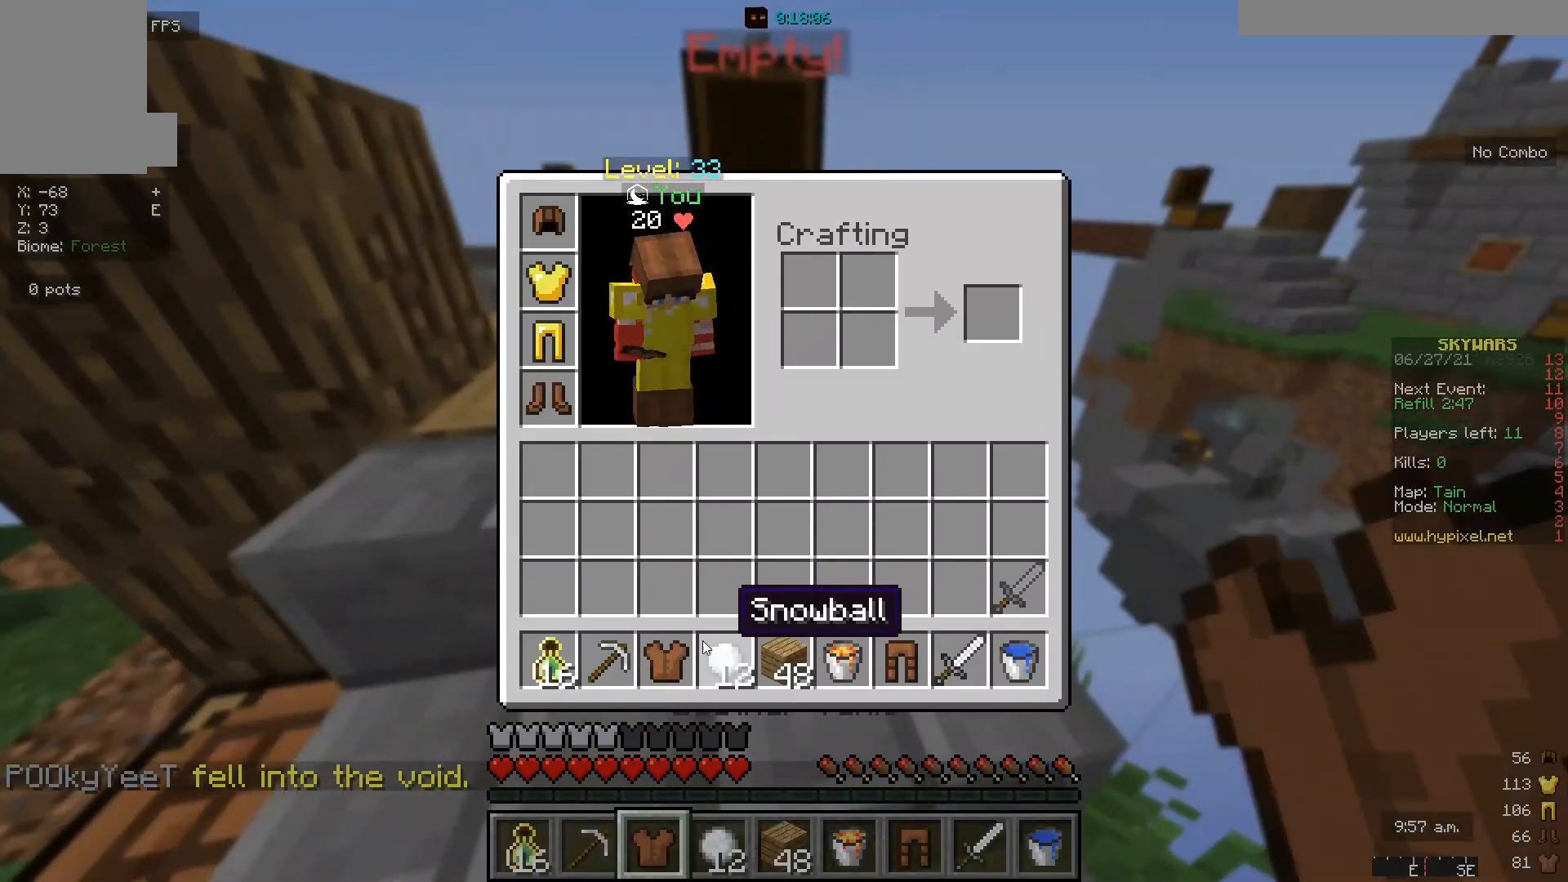
{"keys": [], "mouse": [], "events": []}
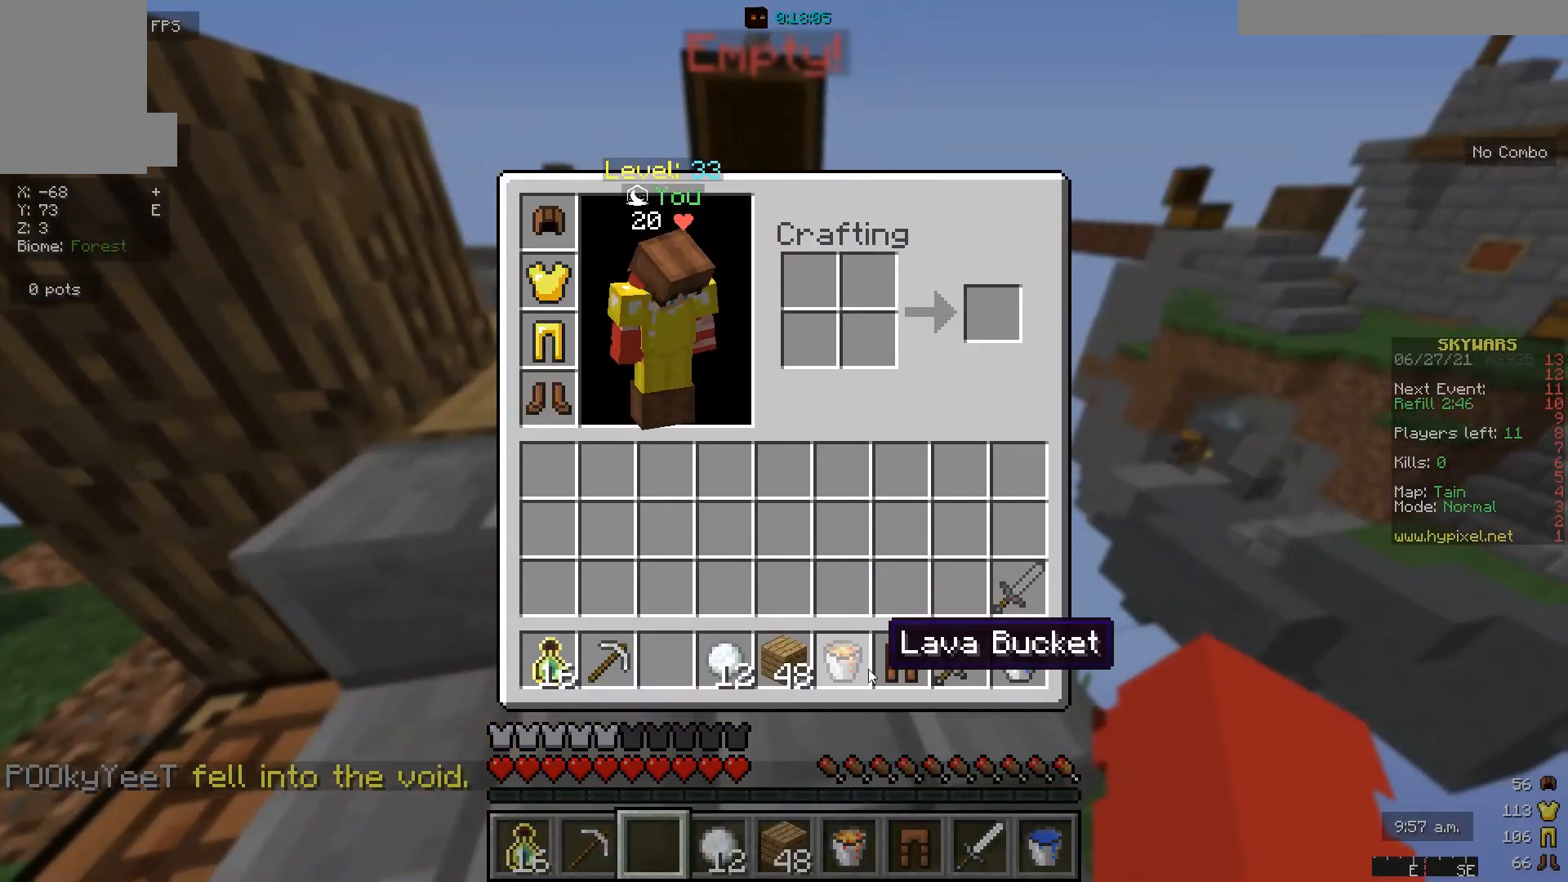
{"keys": [], "mouse": [], "events": []}
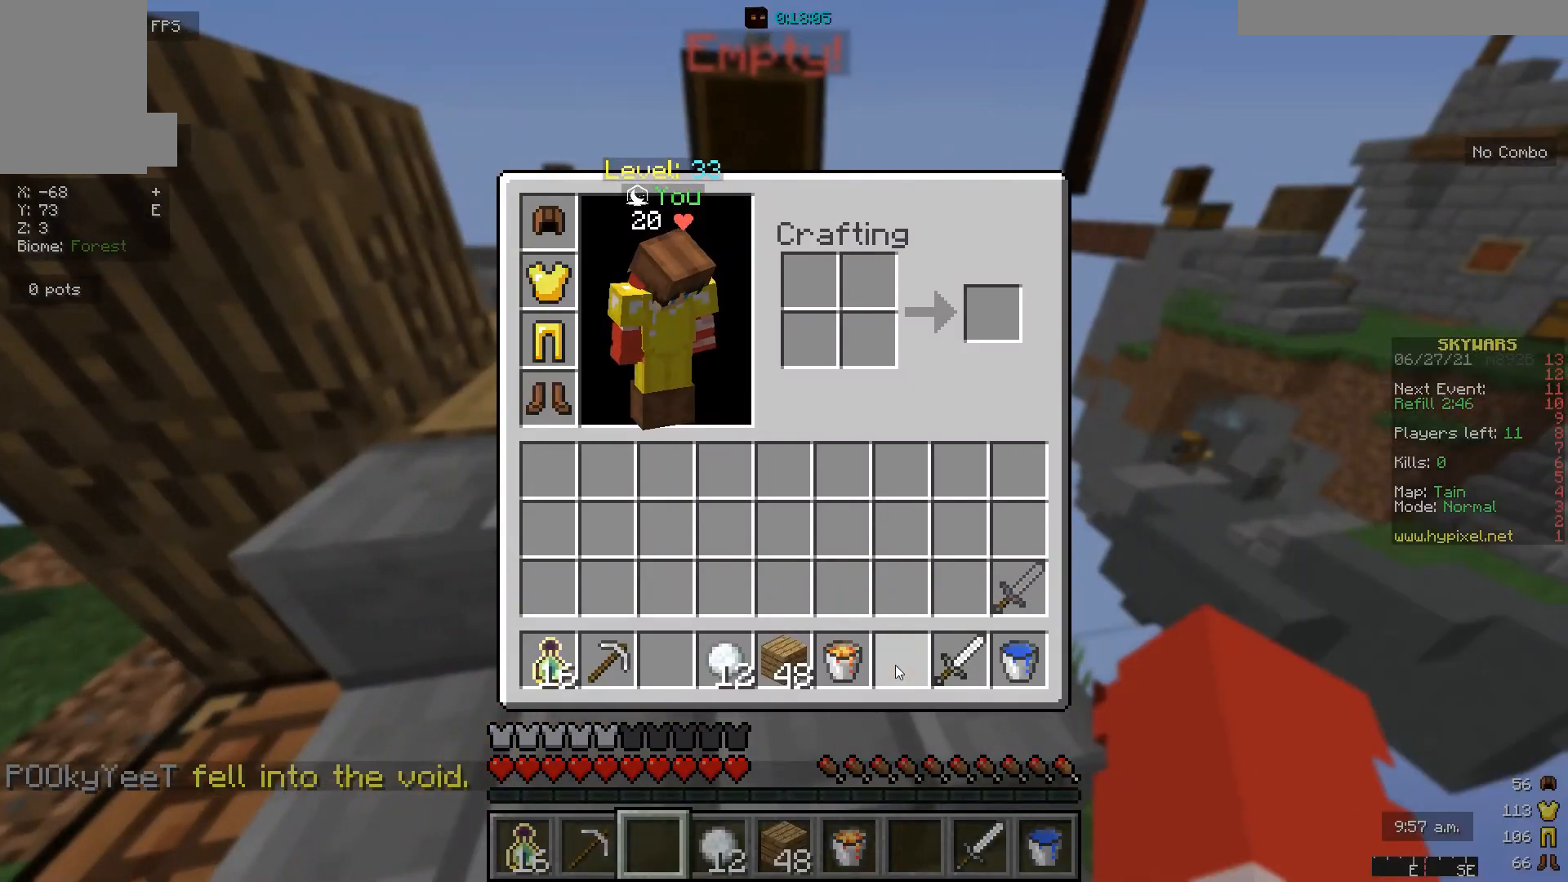
{"keys": ["s"], "mouse": [], "events": [[67, "s", "down"]]}
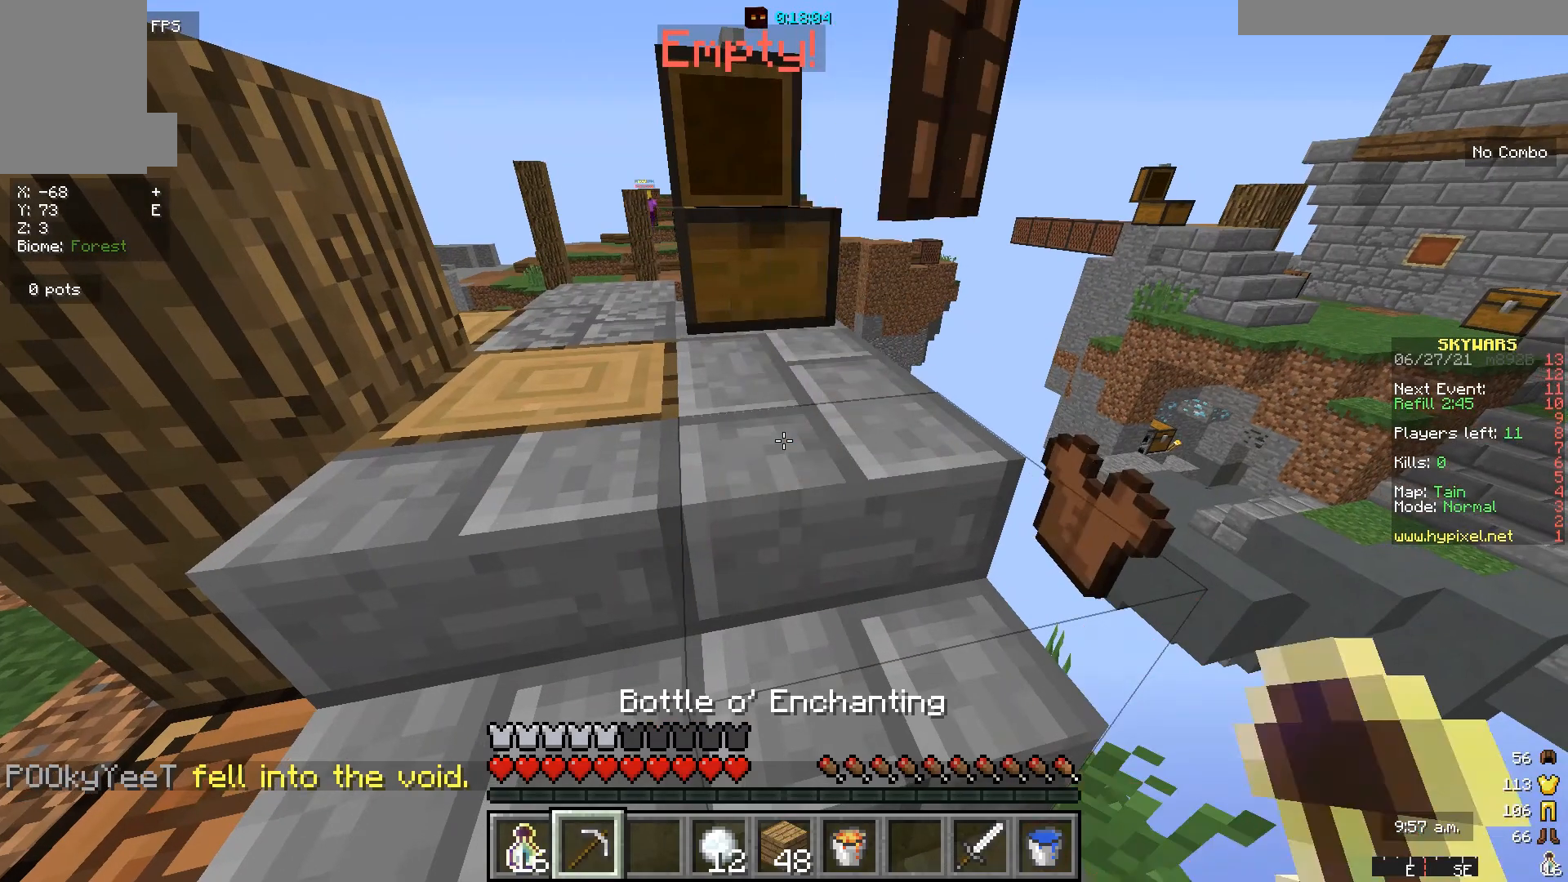
{"keys": ["a", "s"], "mouse": [], "events": [[200, "s", "up"], [300, "s", "down"], [467, "a", "down"]]}